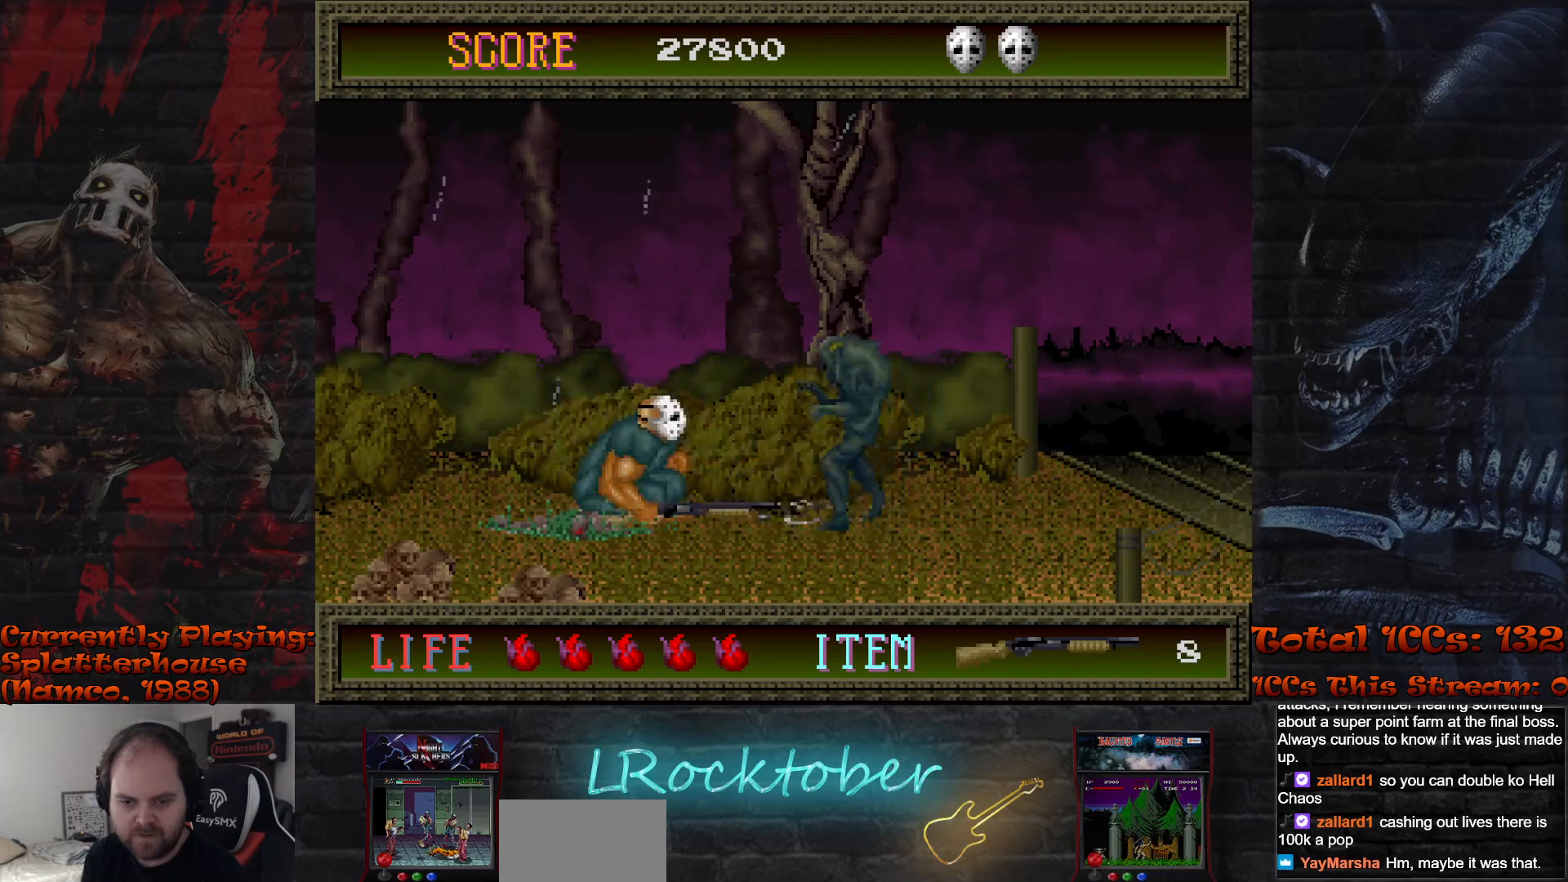
Gameplay with a controller (arcade stick); each line is a JSON object with the inputs held at the frame after it. "events" lists button and stick changes between this image and that frame as [ms after this image, input, new state], when the widget could be followed in between. Not read: L3 R3.
{"buttons": [], "left_stick": "down", "events": [[133, "TRIANGLE", "down"], [250, "TRIANGLE", "up"]]}
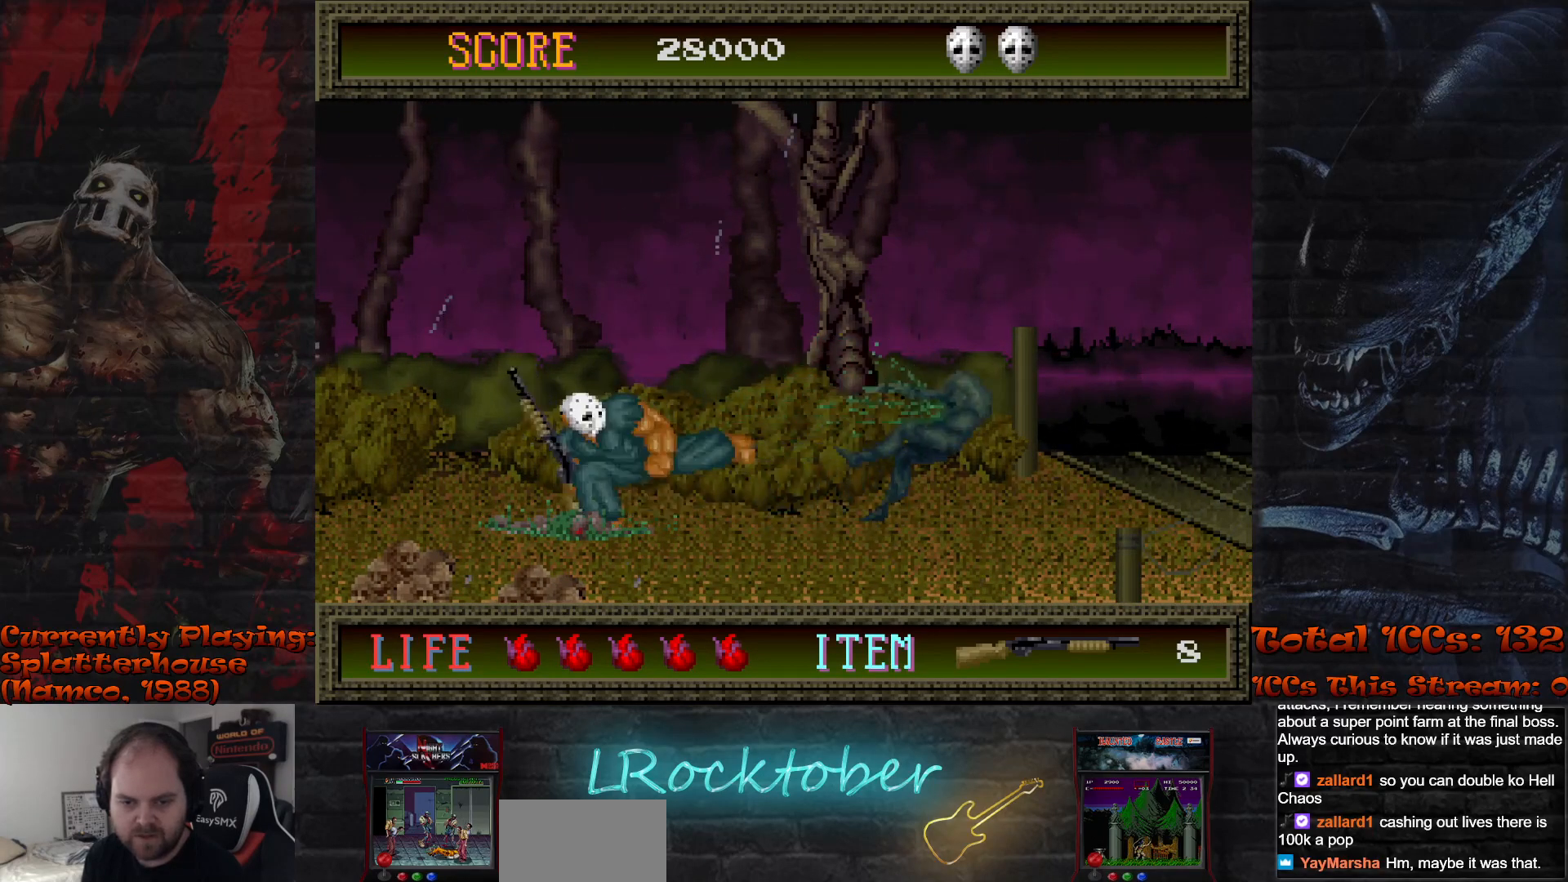
{"buttons": ["R1"], "left_stick": "right", "events": [[50, "left_stick", "center"], [200, "left_stick", "right"], [283, "R1", "down"]]}
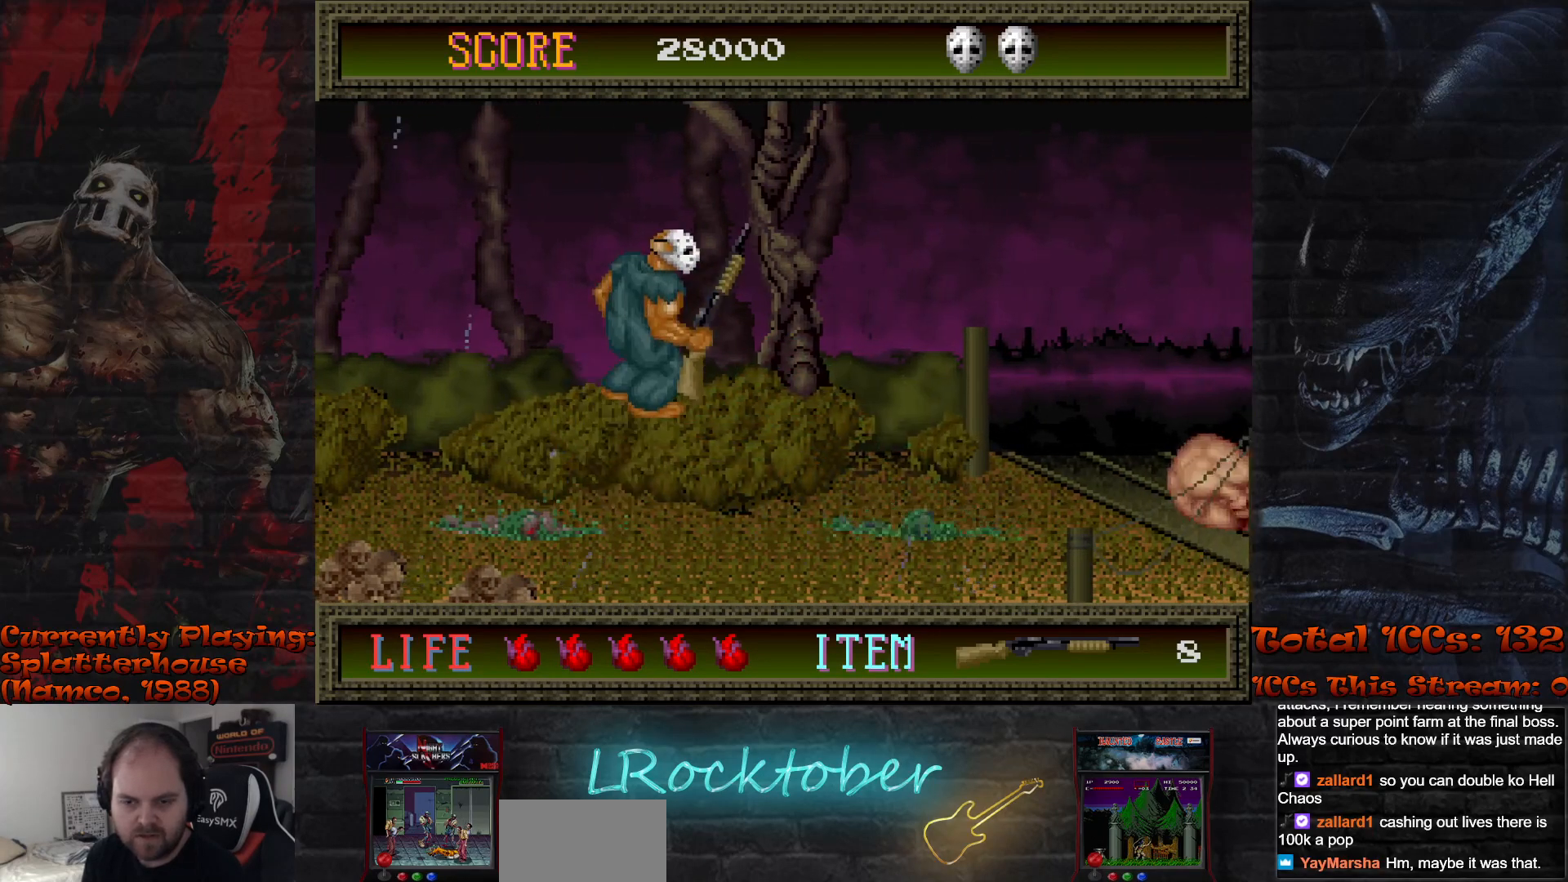
{"buttons": ["TRIANGLE"], "left_stick": "down", "events": [[17, "R1", "up"], [317, "left_stick", "center"], [433, "left_stick", "down"], [500, "TRIANGLE", "down"]]}
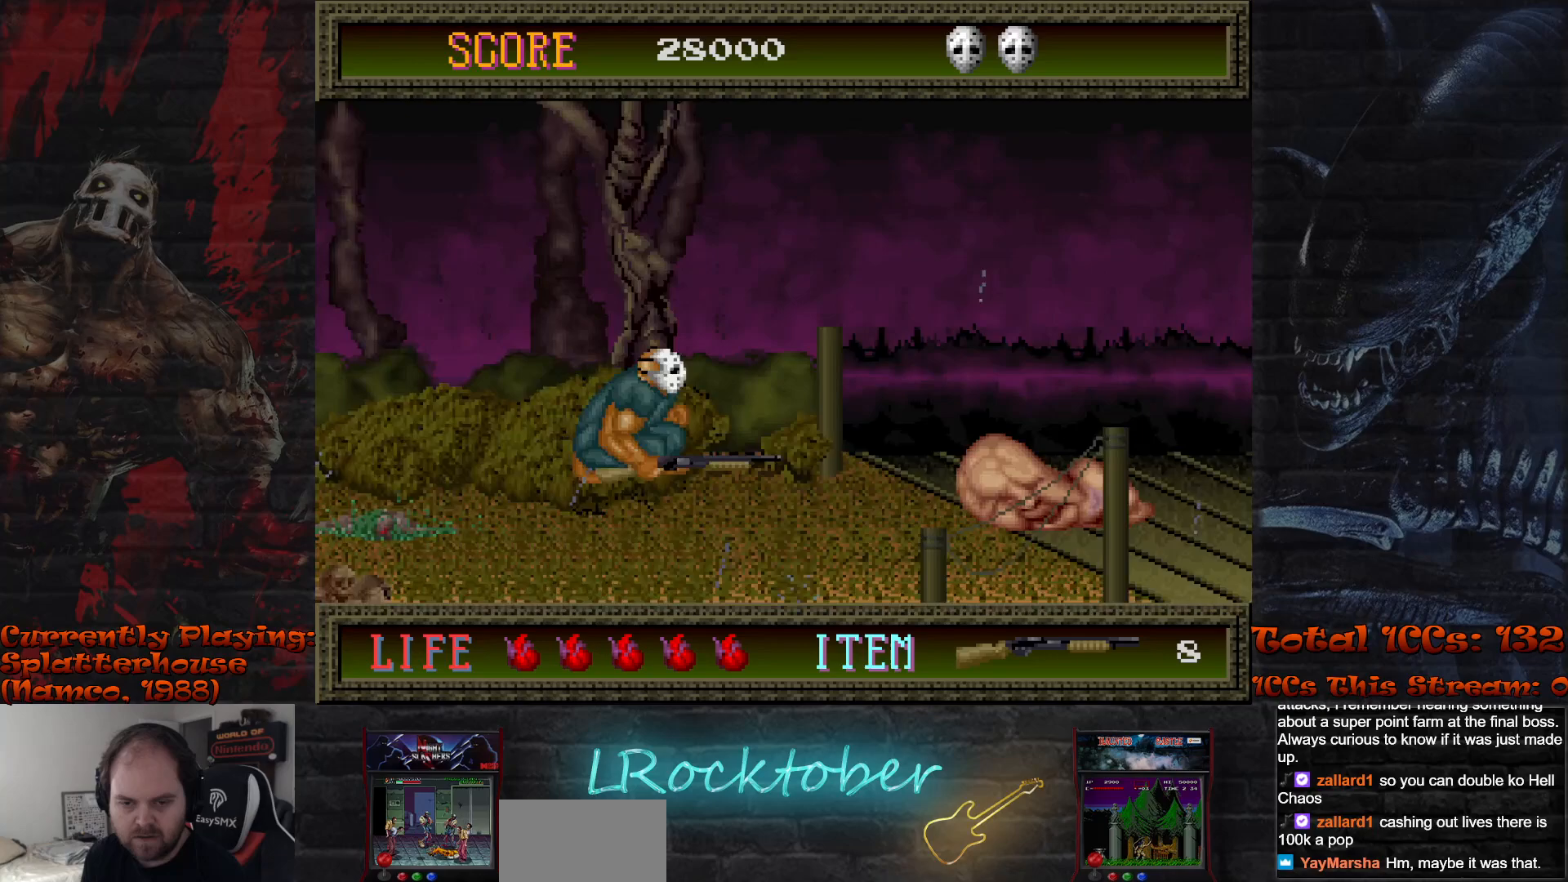
{"buttons": ["TRIANGLE"], "left_stick": "down", "events": []}
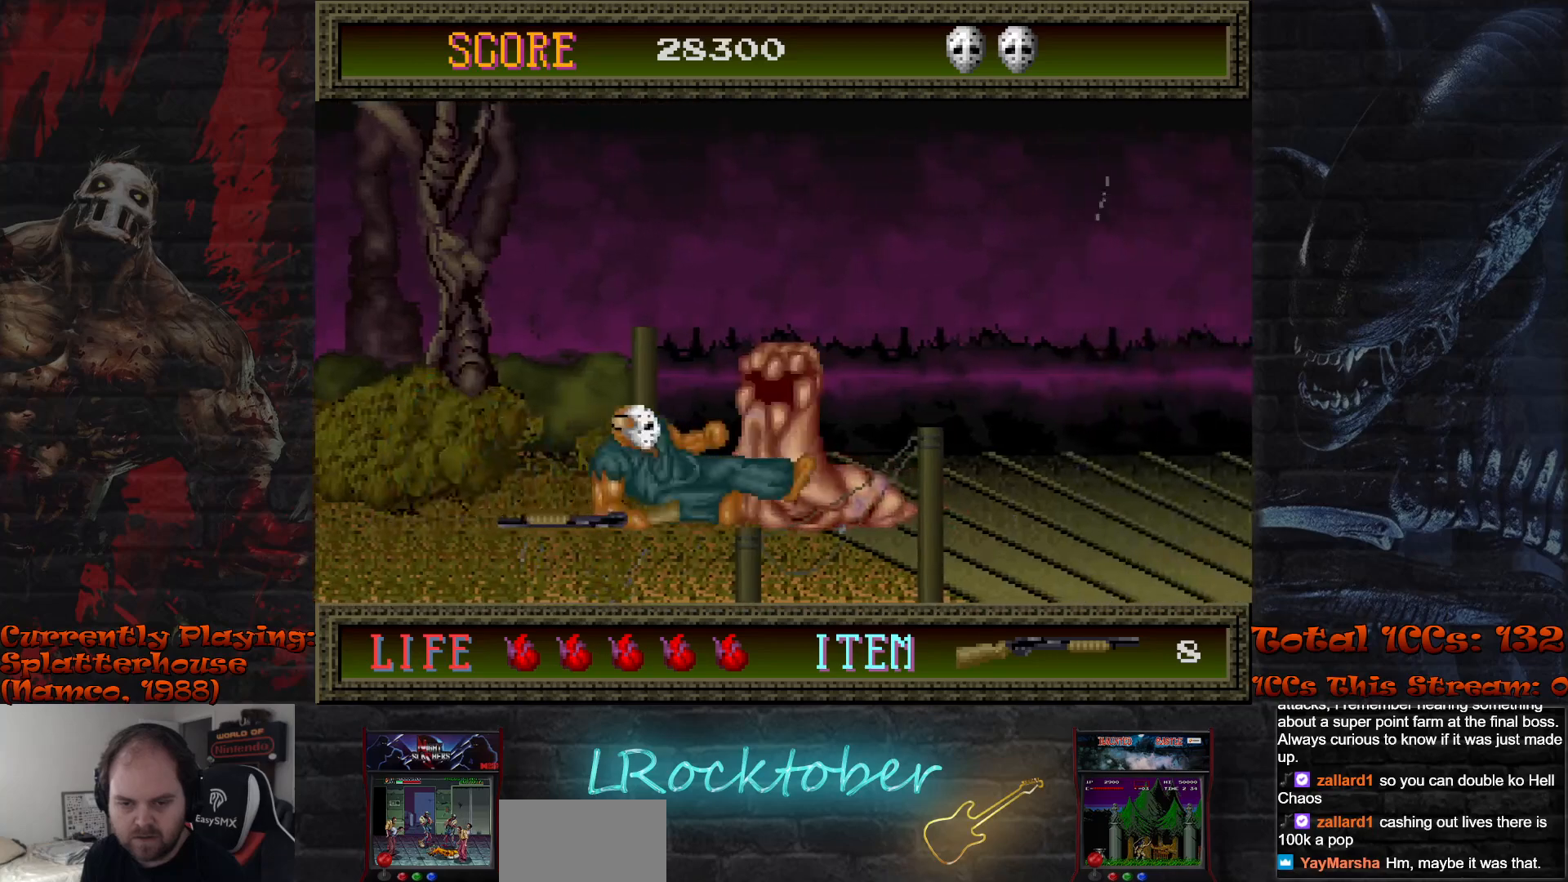
{"buttons": [], "left_stick": "right", "events": [[67, "left_stick", "center"], [133, "TRIANGLE", "up"], [183, "left_stick", "right"]]}
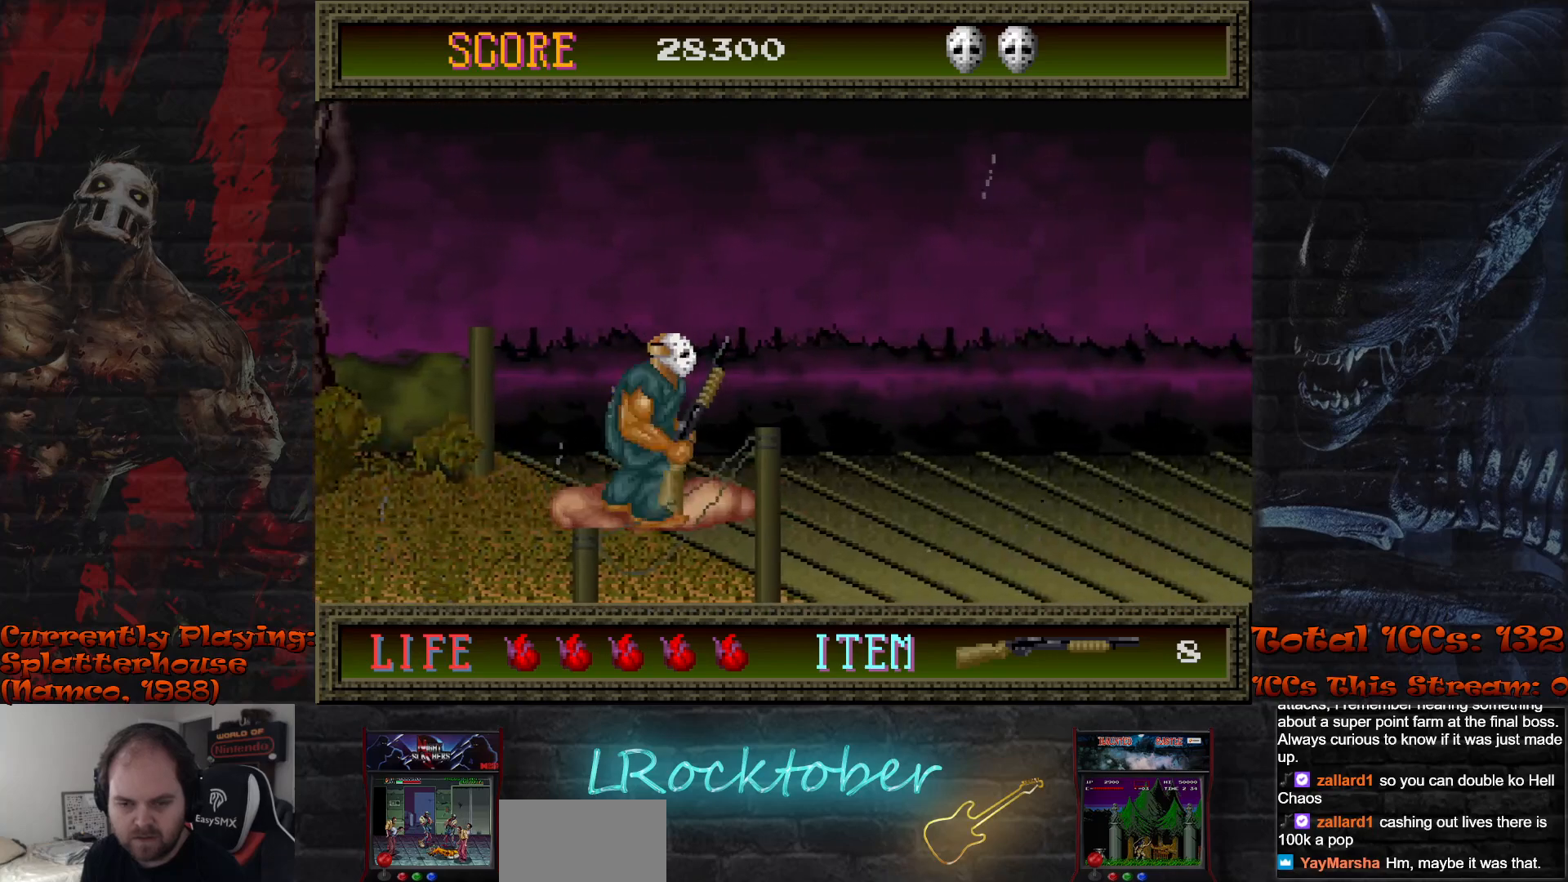
{"buttons": [], "left_stick": "right", "events": []}
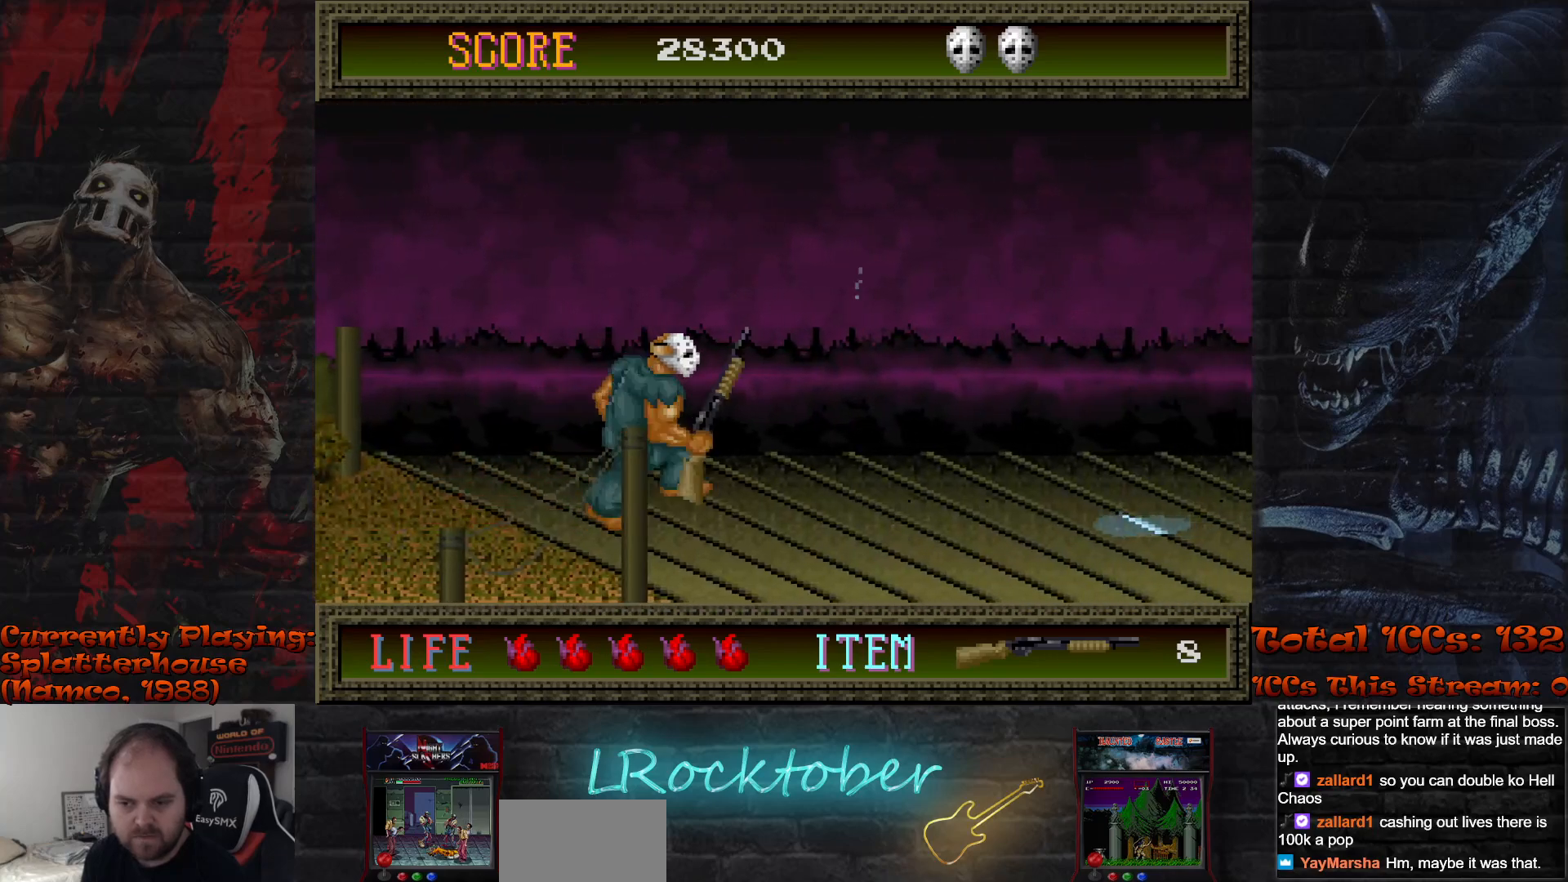
{"buttons": ["R1"], "left_stick": "right", "events": [[467, "R1", "down"]]}
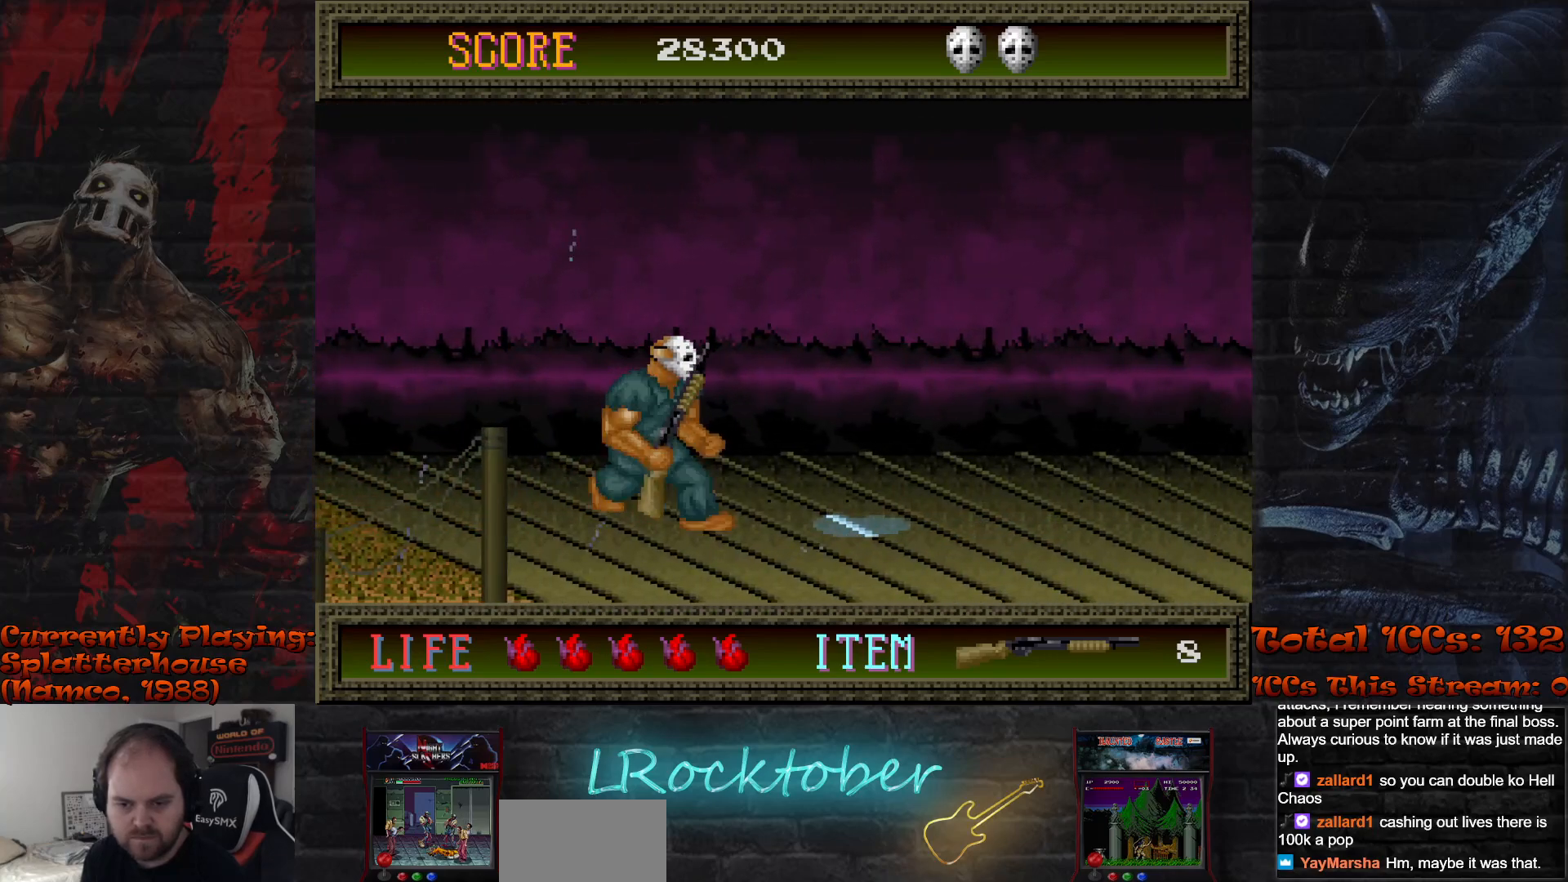
{"buttons": ["R1"], "left_stick": "right", "events": []}
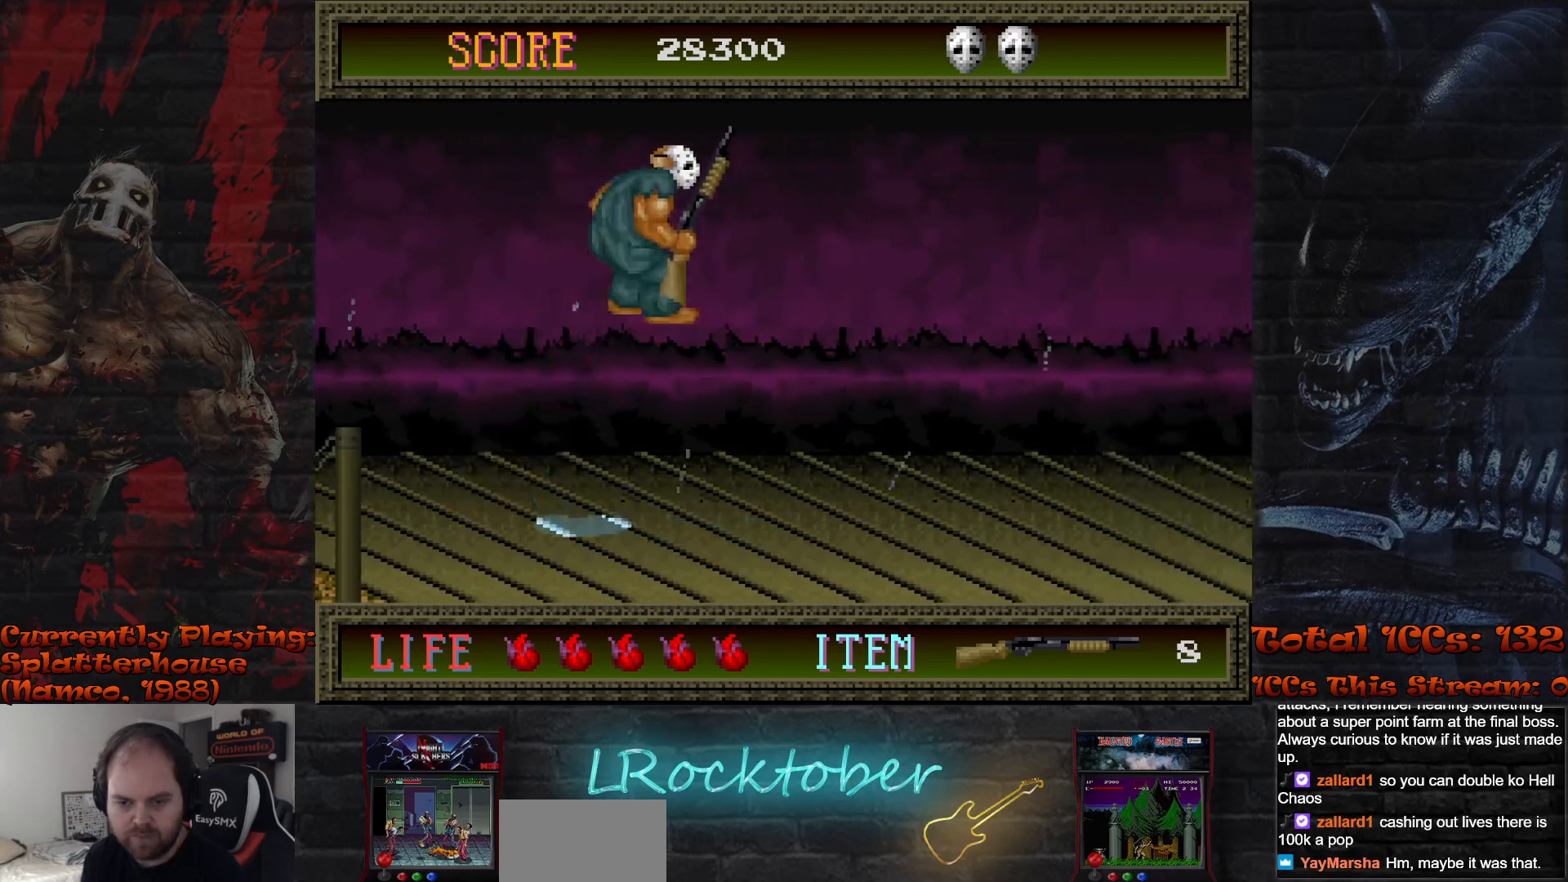
{"buttons": [], "left_stick": "right", "events": [[67, "R1", "up"]]}
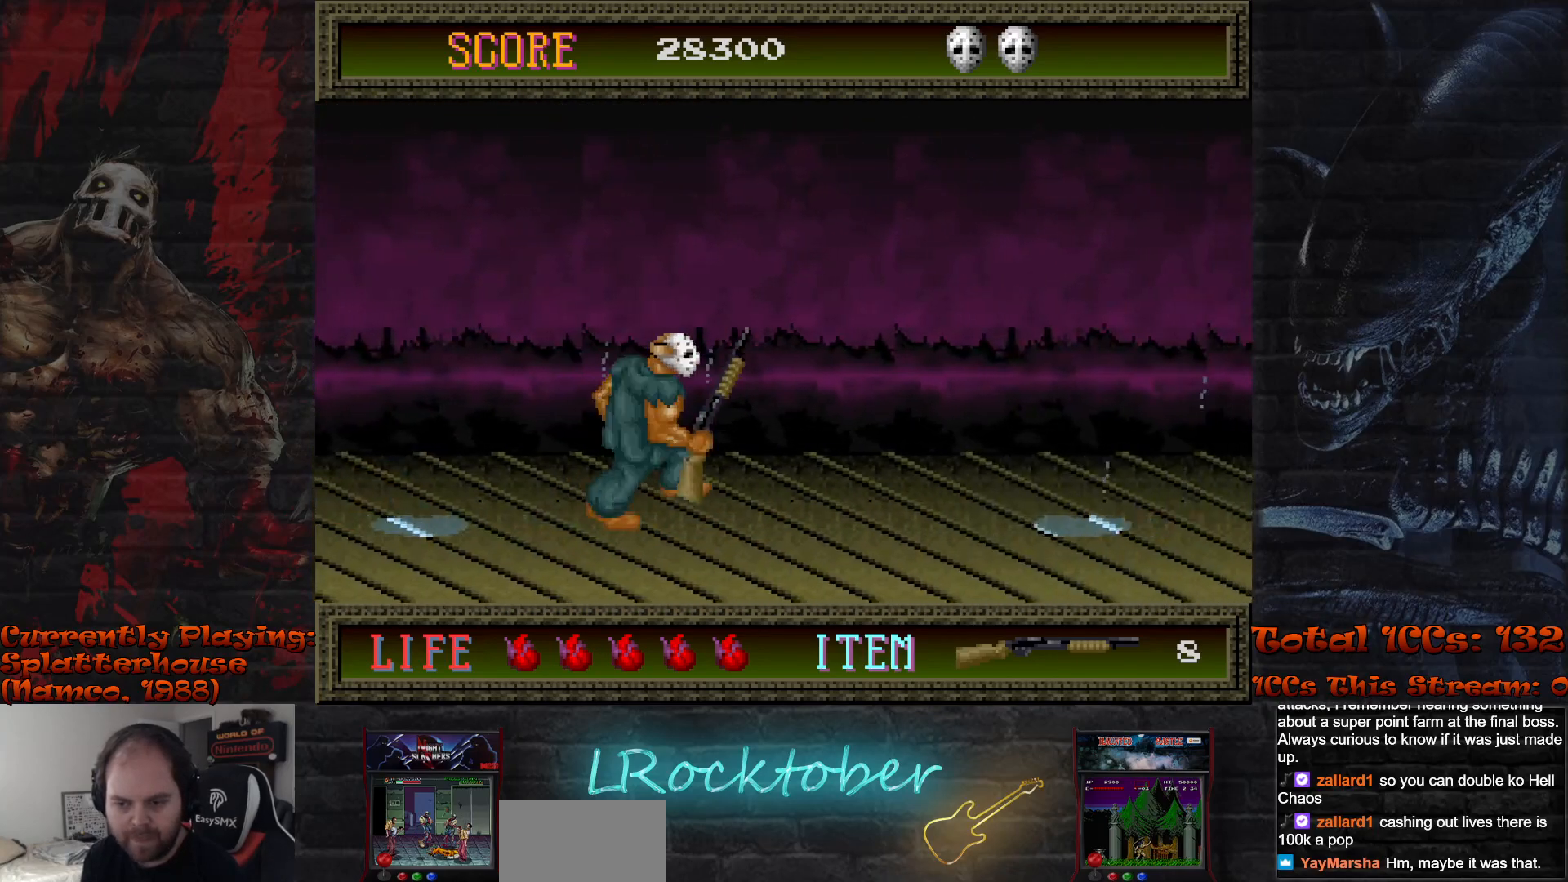
{"buttons": [], "left_stick": "right", "events": []}
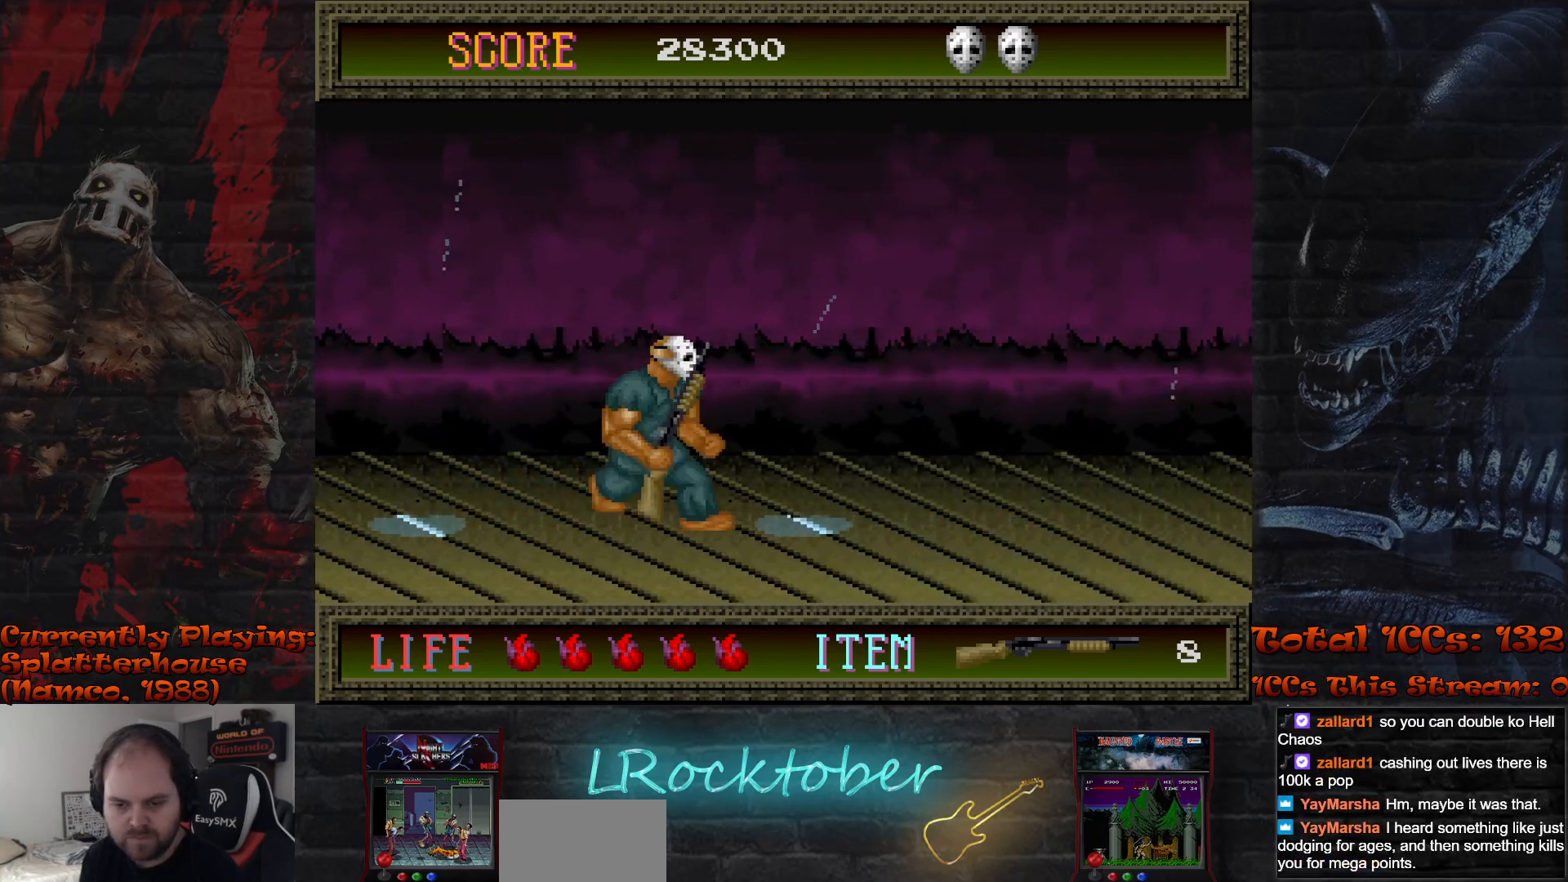
{"buttons": [], "left_stick": "right", "events": []}
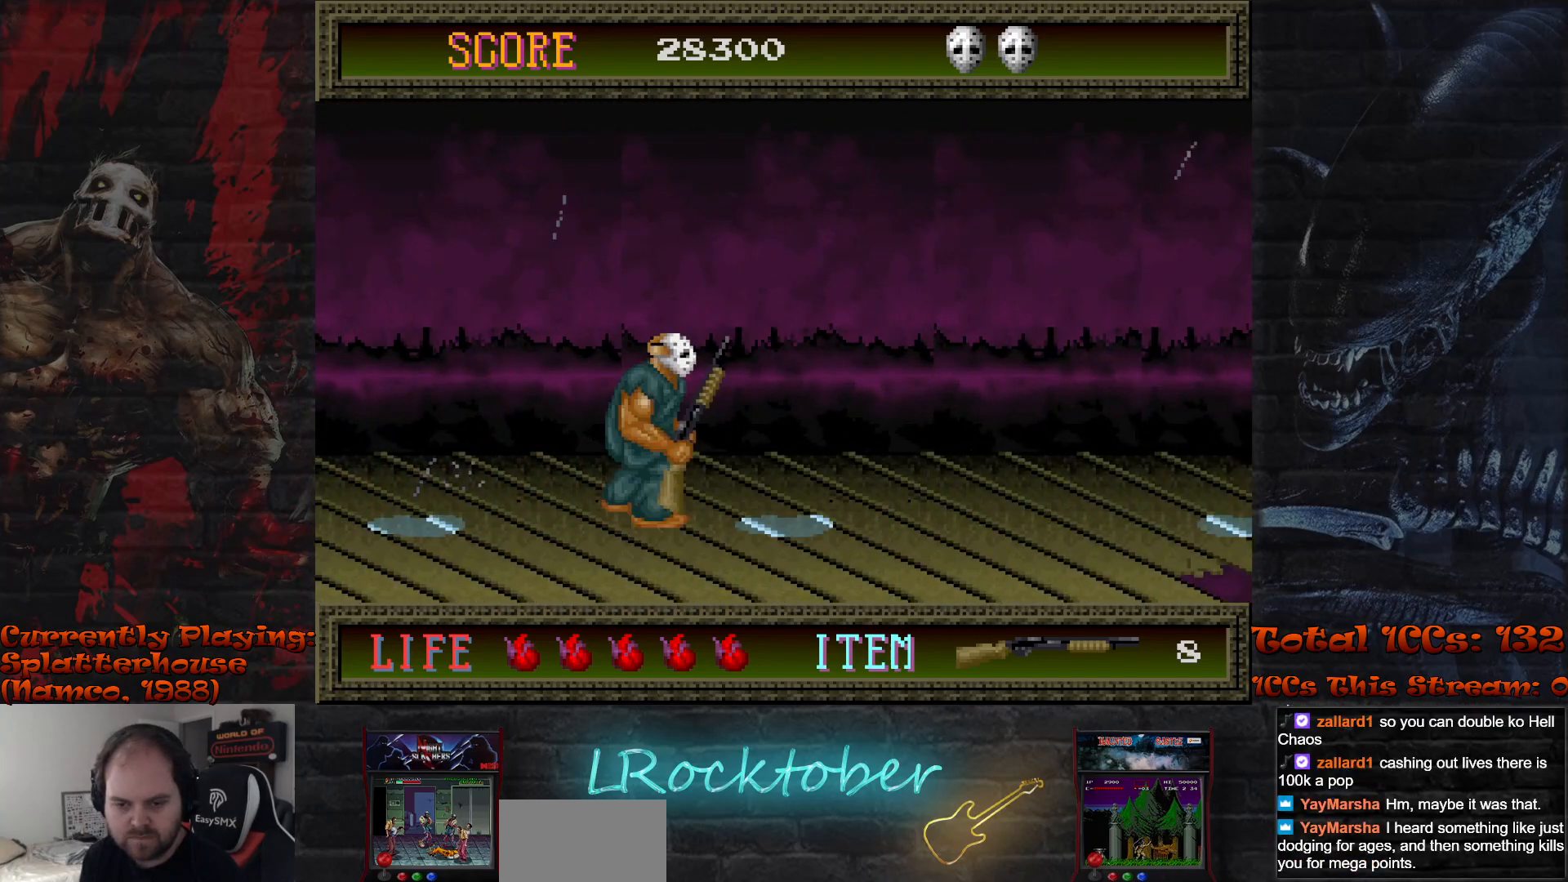
{"buttons": [], "left_stick": "center", "events": [[300, "left_stick", "center"]]}
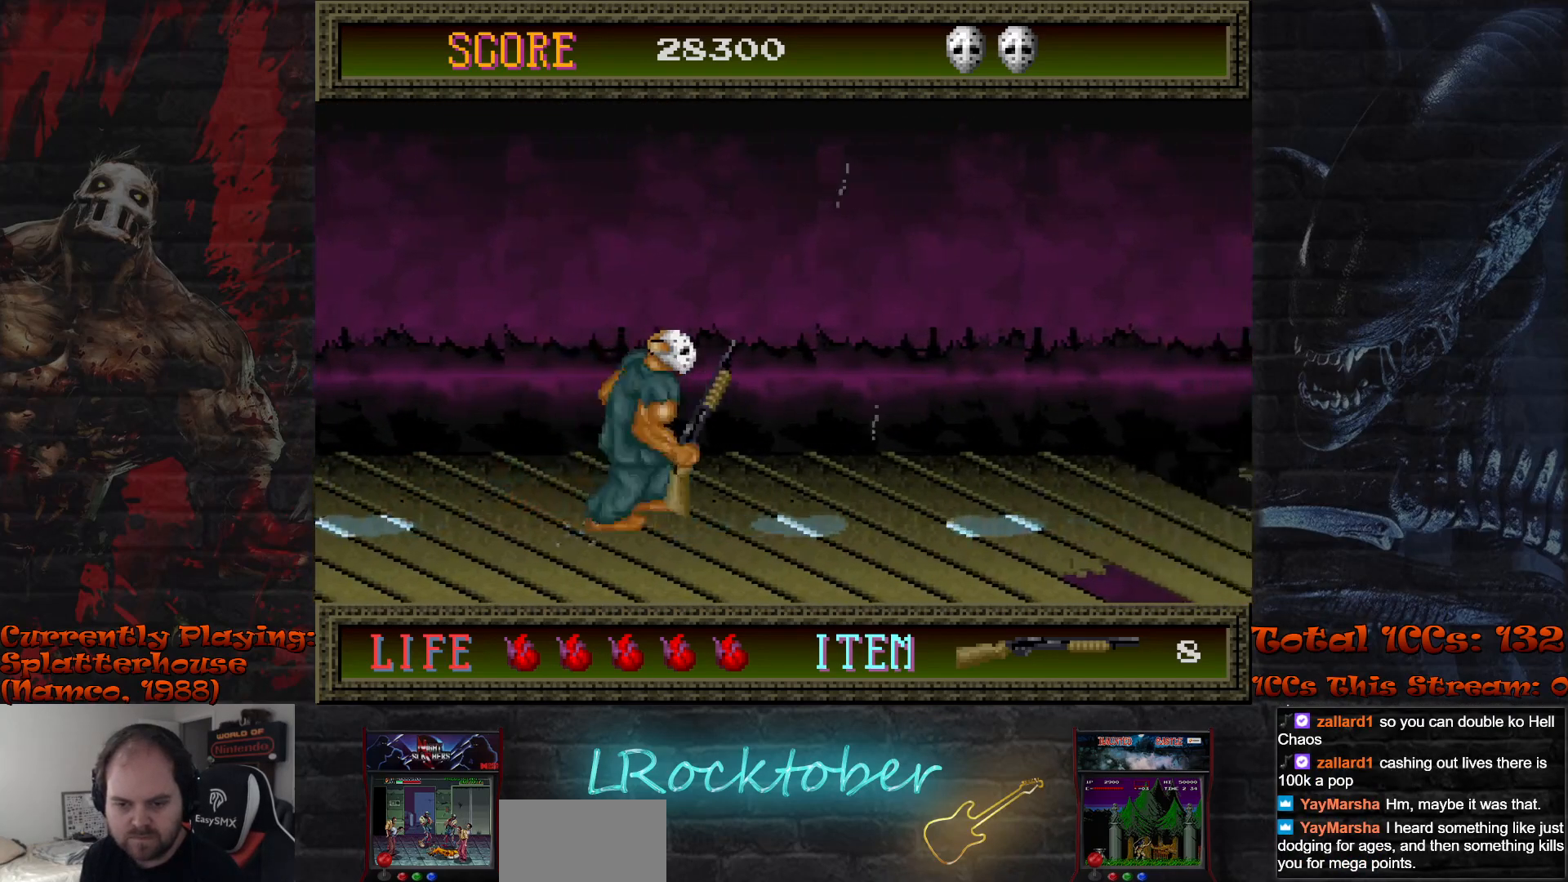
{"buttons": [], "left_stick": "center", "events": [[117, "left_stick", "right"], [350, "left_stick", "center"]]}
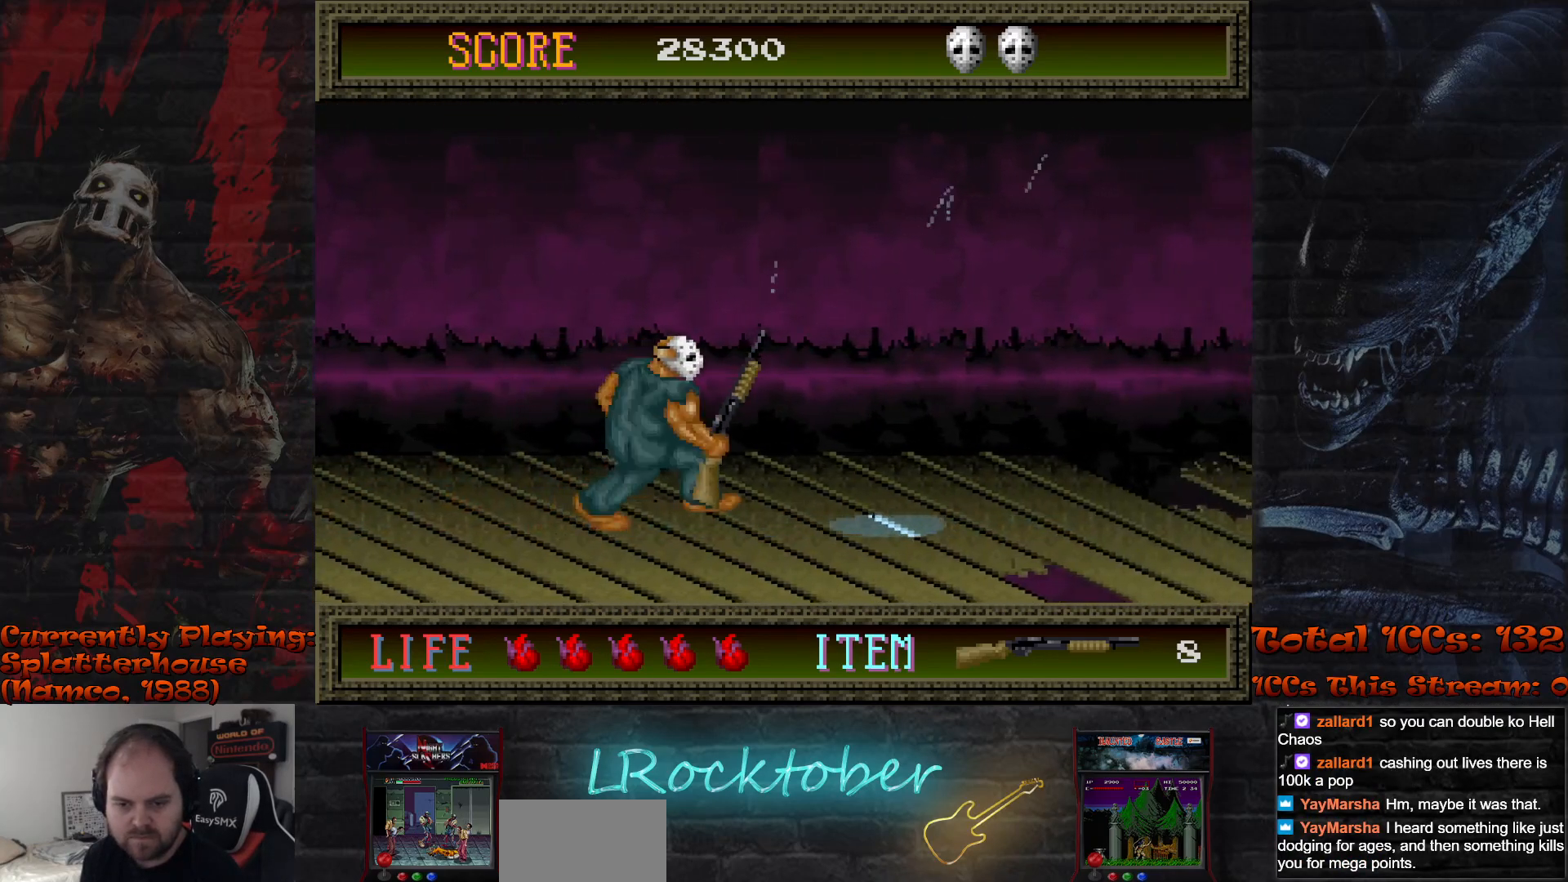
{"buttons": ["R1"], "left_stick": "right", "events": [[133, "left_stick", "right"], [267, "left_stick", "center"], [383, "left_stick", "right"], [433, "R1", "down"]]}
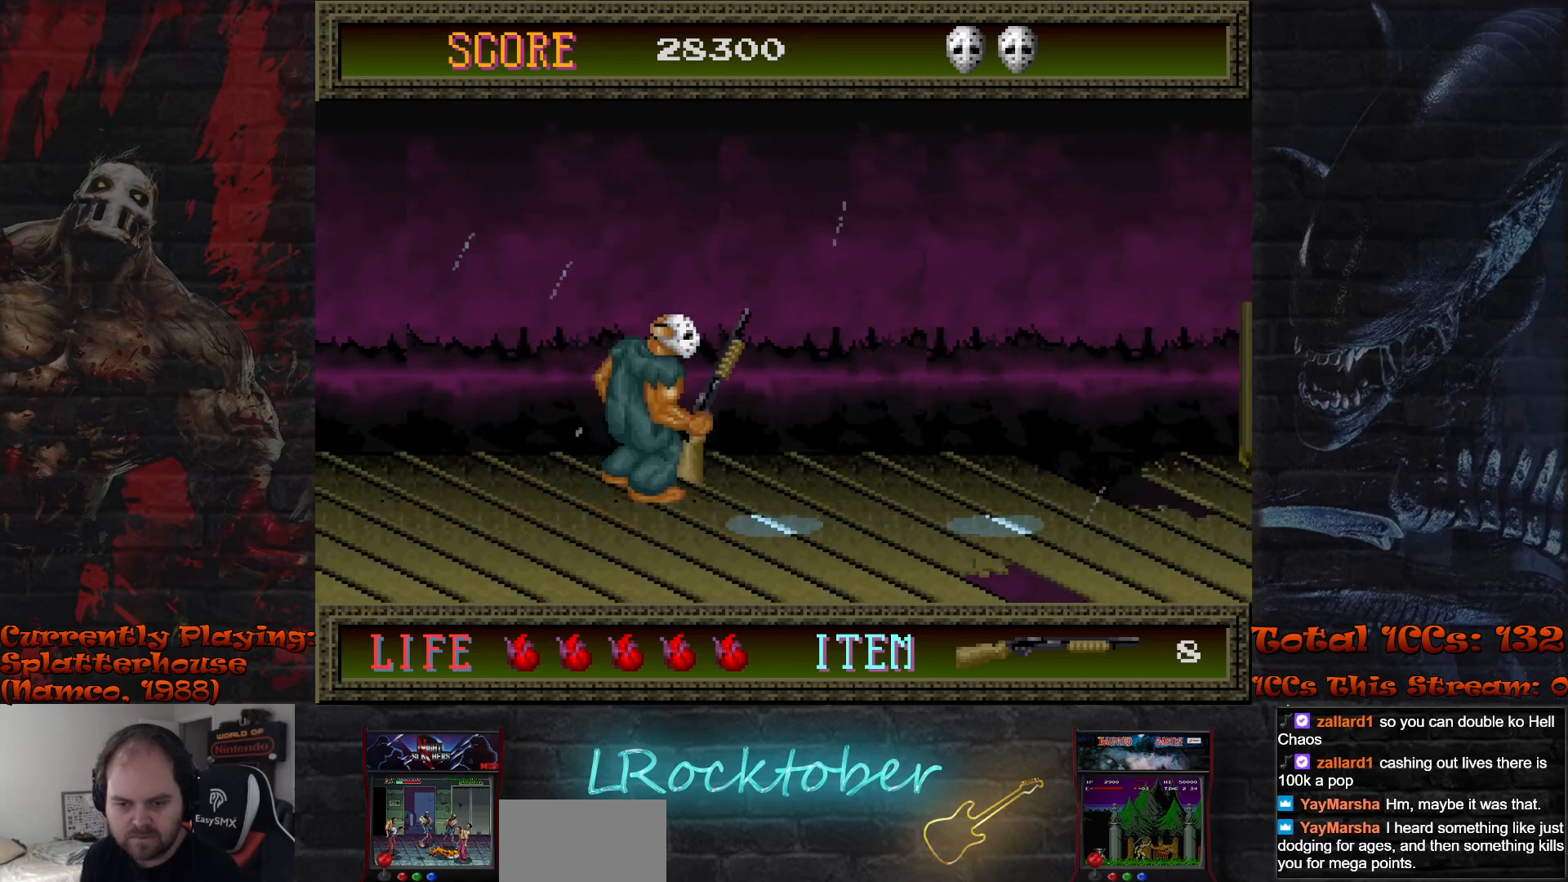
{"buttons": [], "left_stick": "right", "events": [[83, "R1", "up"]]}
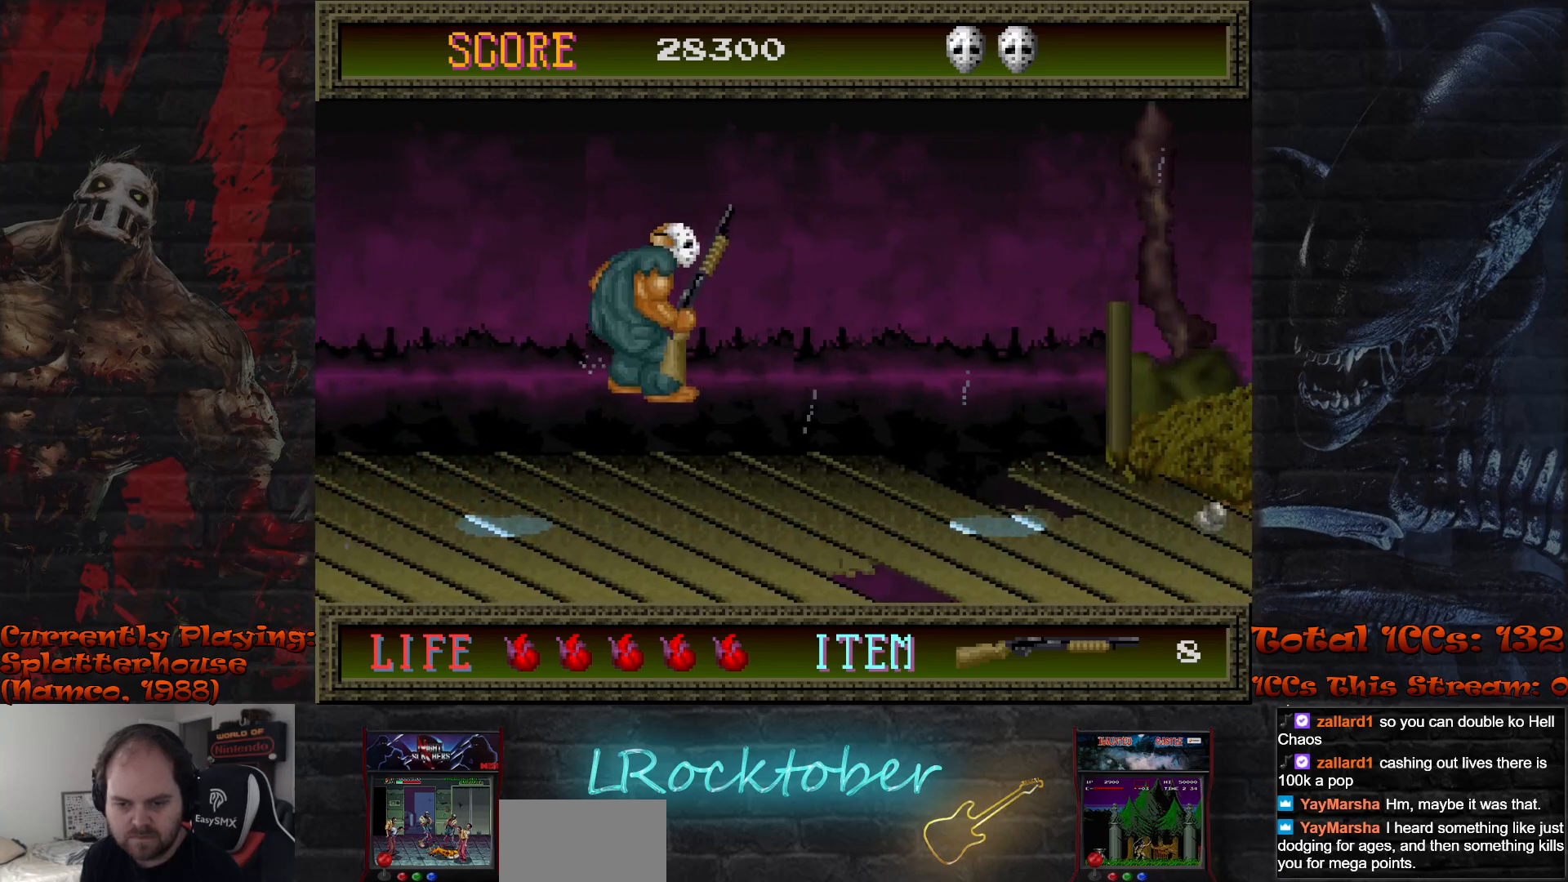
{"buttons": [], "left_stick": "center", "events": [[467, "left_stick", "center"]]}
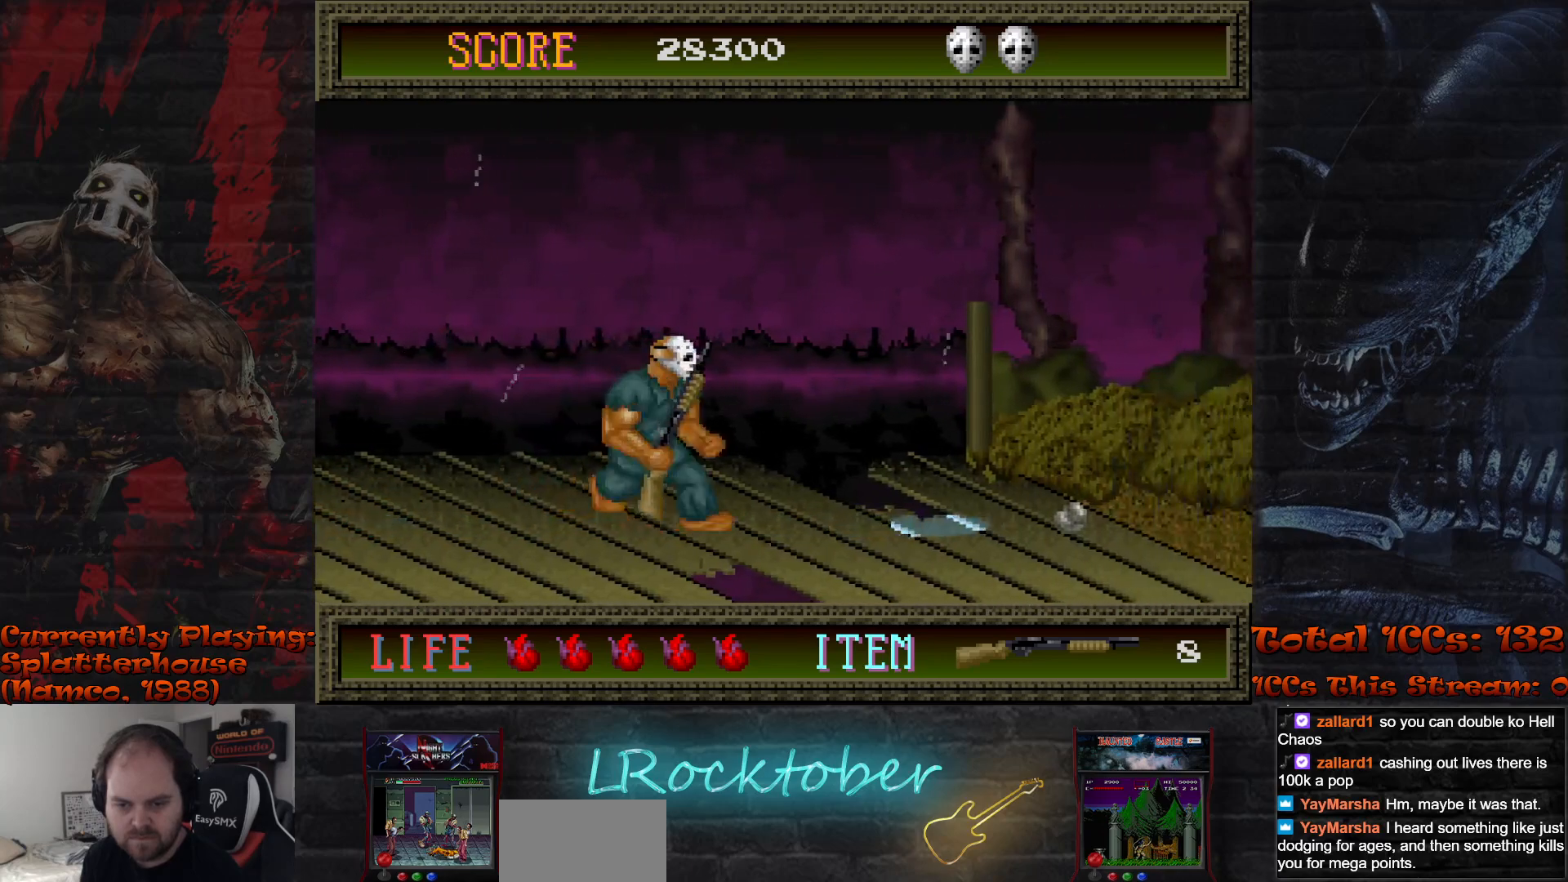
{"buttons": ["R1"], "left_stick": "right", "events": [[100, "left_stick", "right"], [217, "R1", "down"]]}
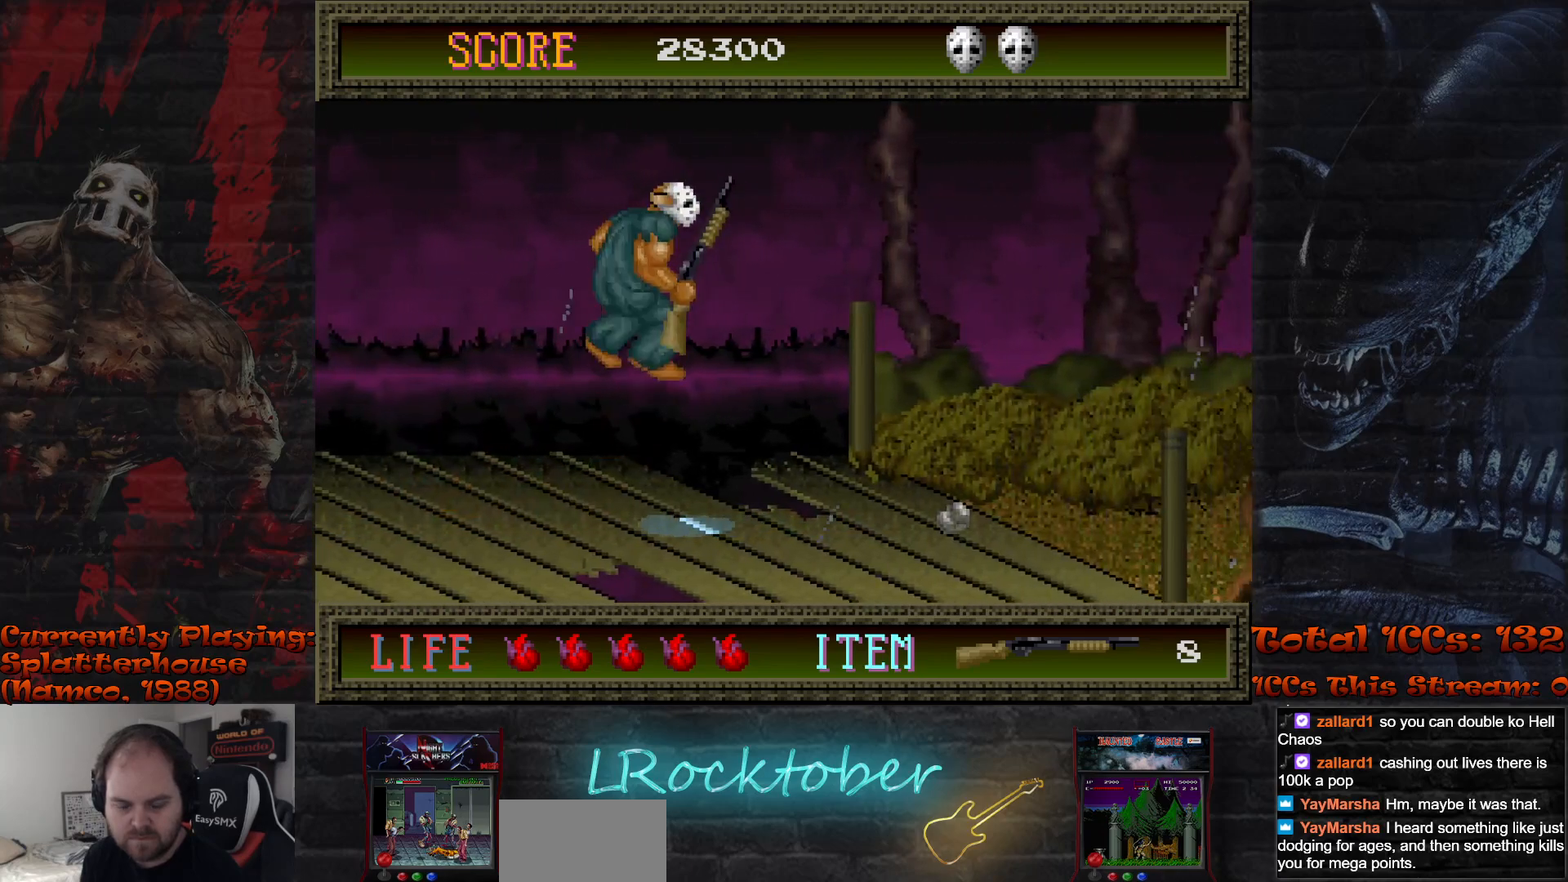
{"buttons": [], "left_stick": "right", "events": [[217, "R1", "up"]]}
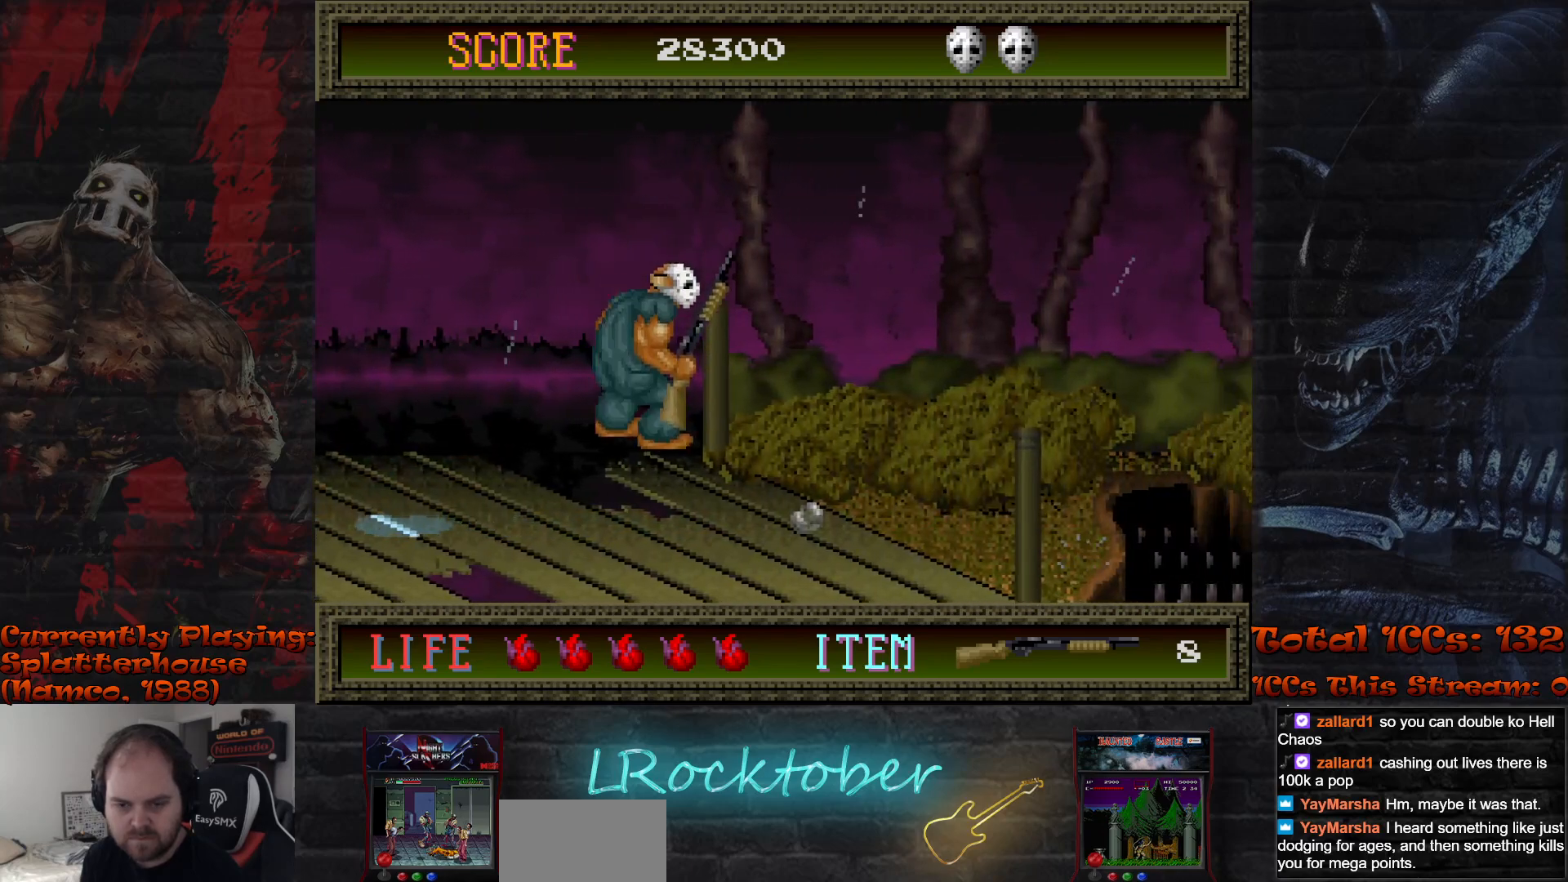
{"buttons": [], "left_stick": "down", "events": [[450, "left_stick", "down"]]}
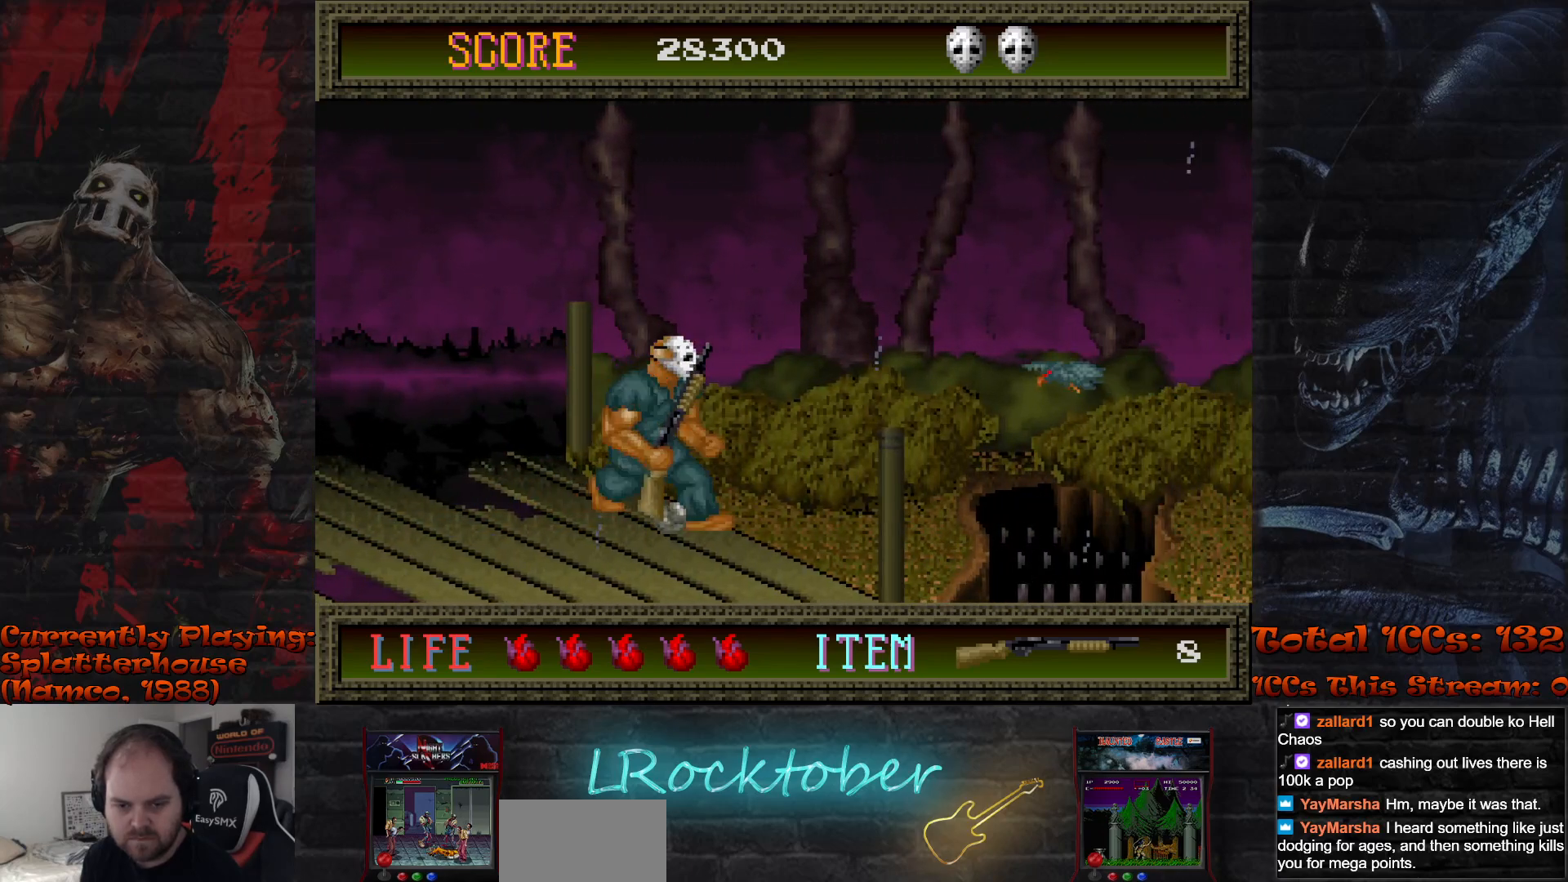
{"buttons": [], "left_stick": "down", "events": [[117, "left_stick", "center"], [300, "left_stick", "down"]]}
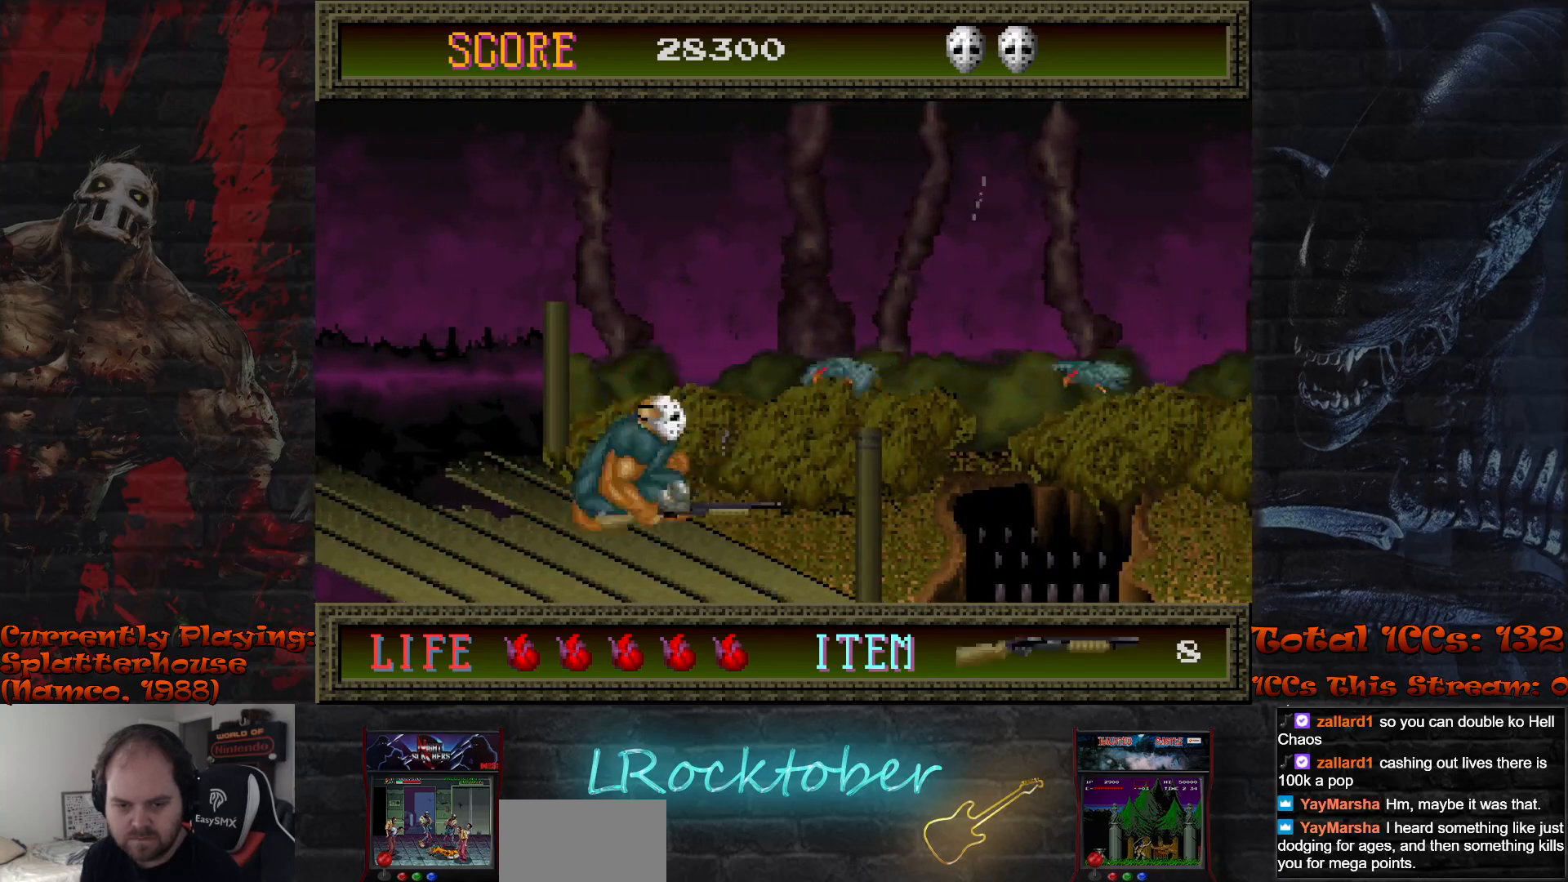
{"buttons": [], "left_stick": "down", "events": []}
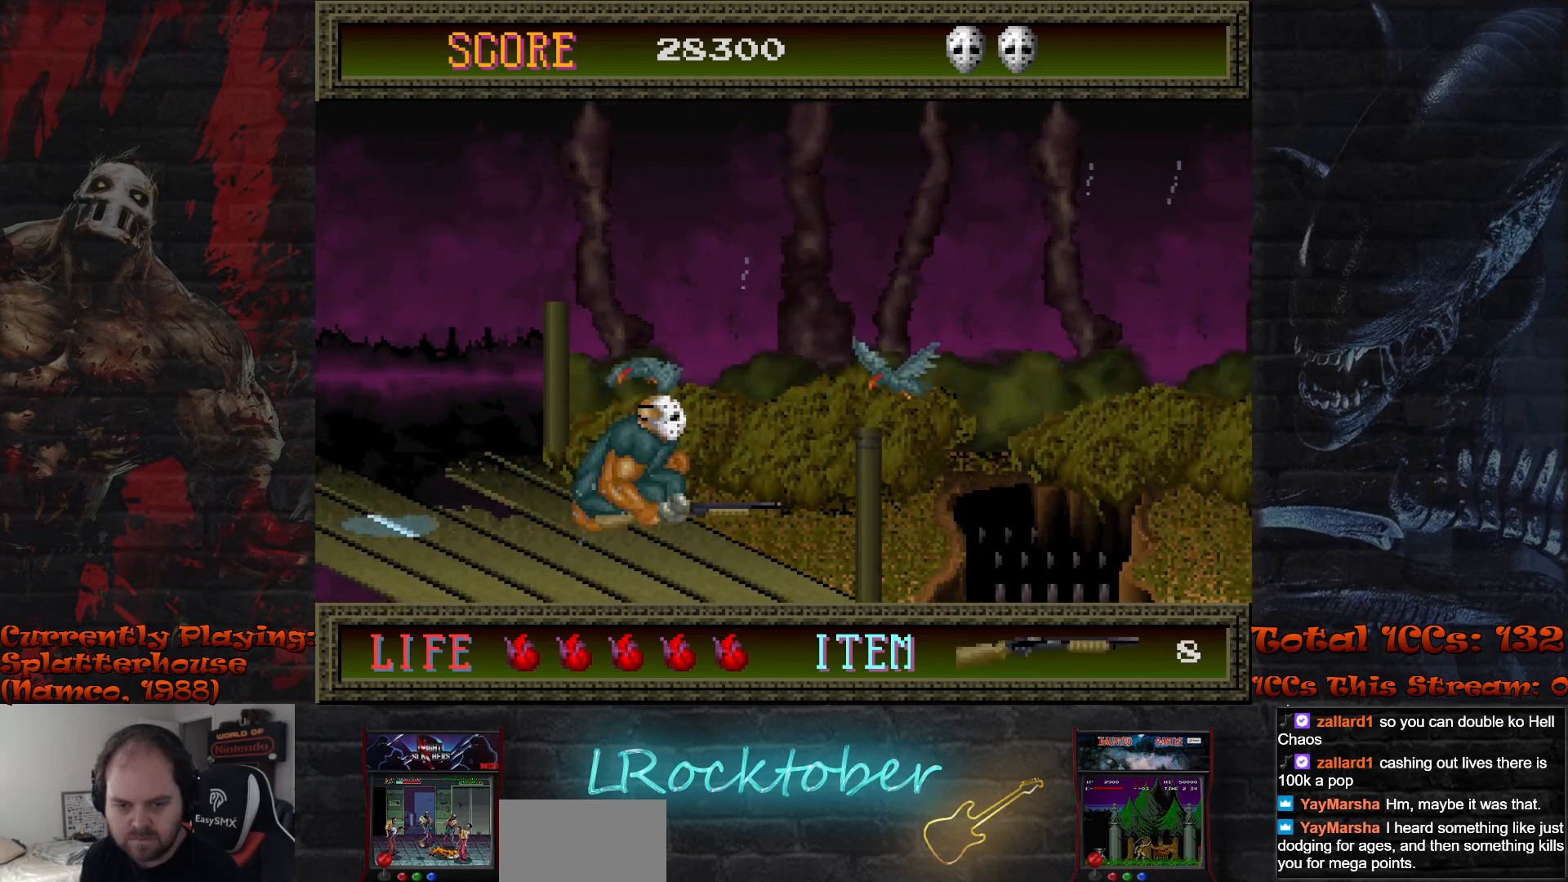
{"buttons": [], "left_stick": "down", "events": []}
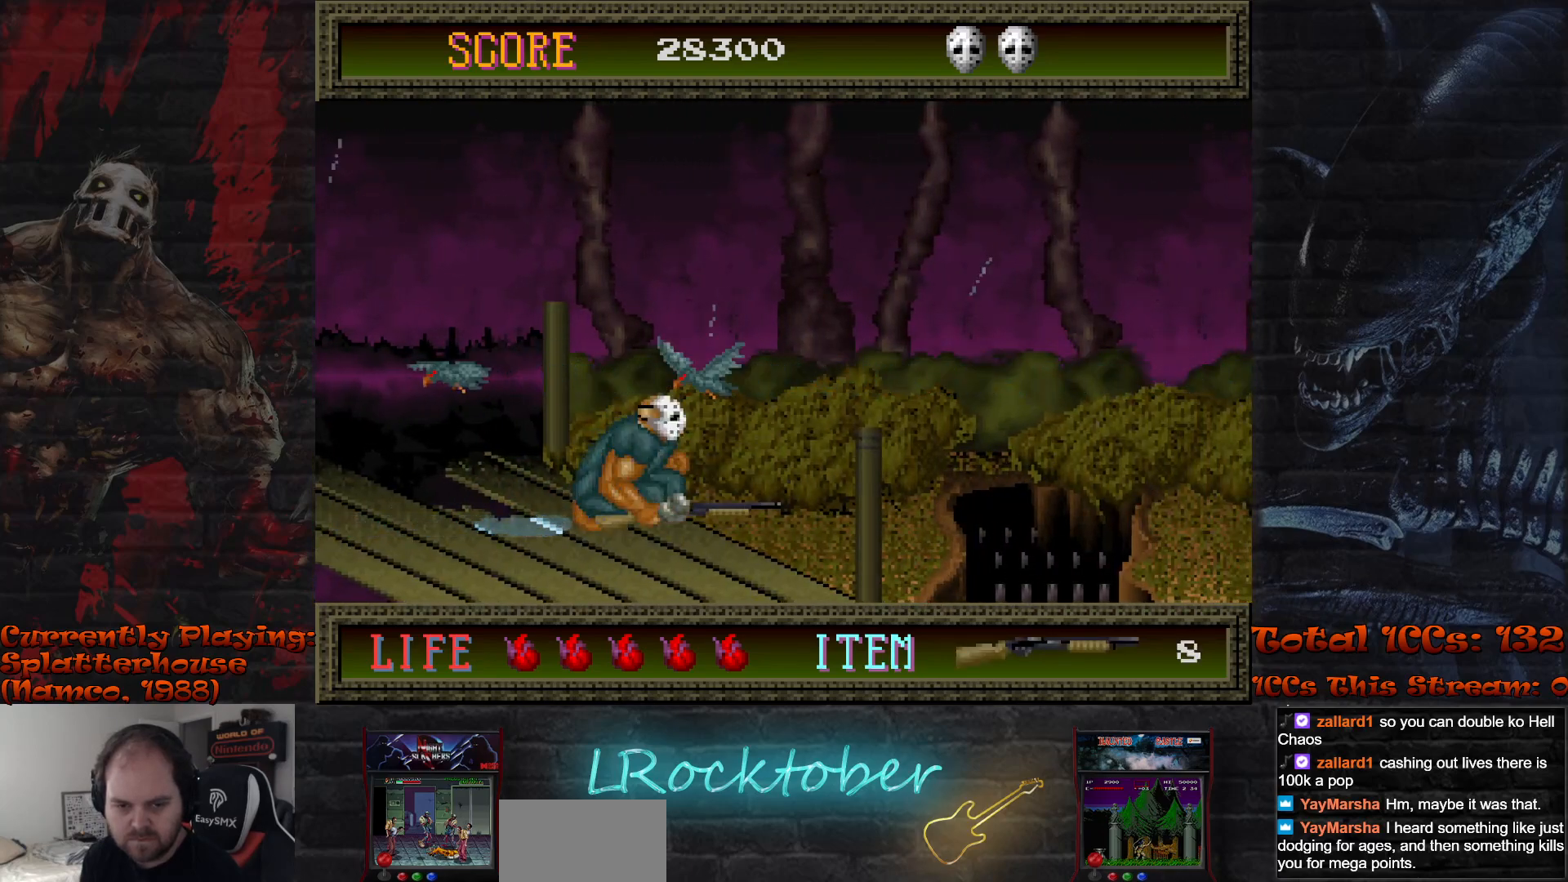
{"buttons": [], "left_stick": "down", "events": []}
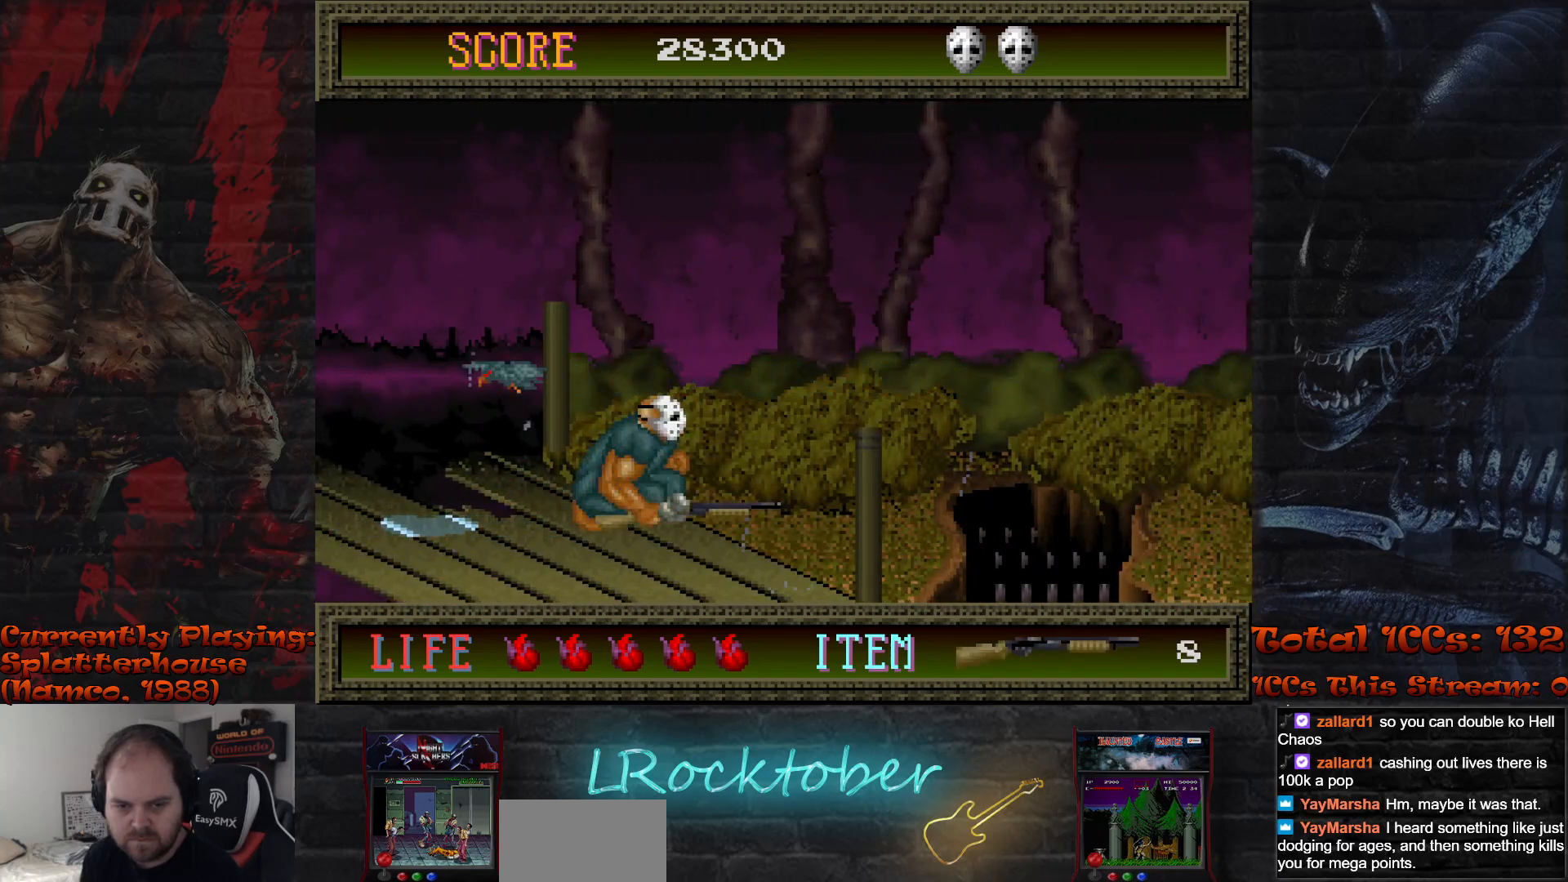
{"buttons": [], "left_stick": "right", "events": [[133, "left_stick", "center"], [183, "left_stick", "right"]]}
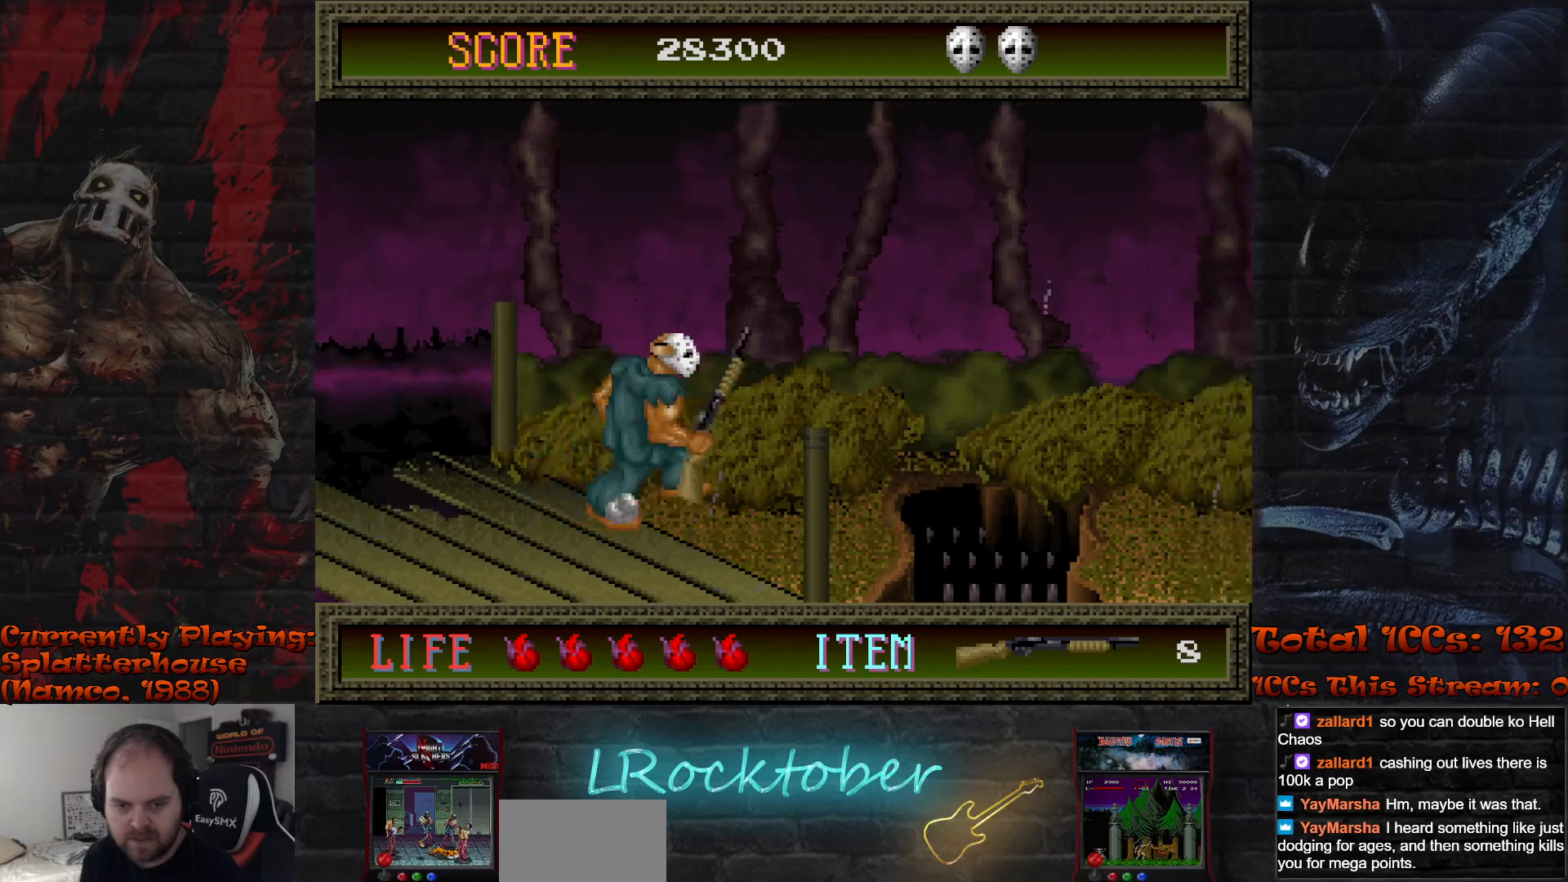
{"buttons": [], "left_stick": "right", "events": []}
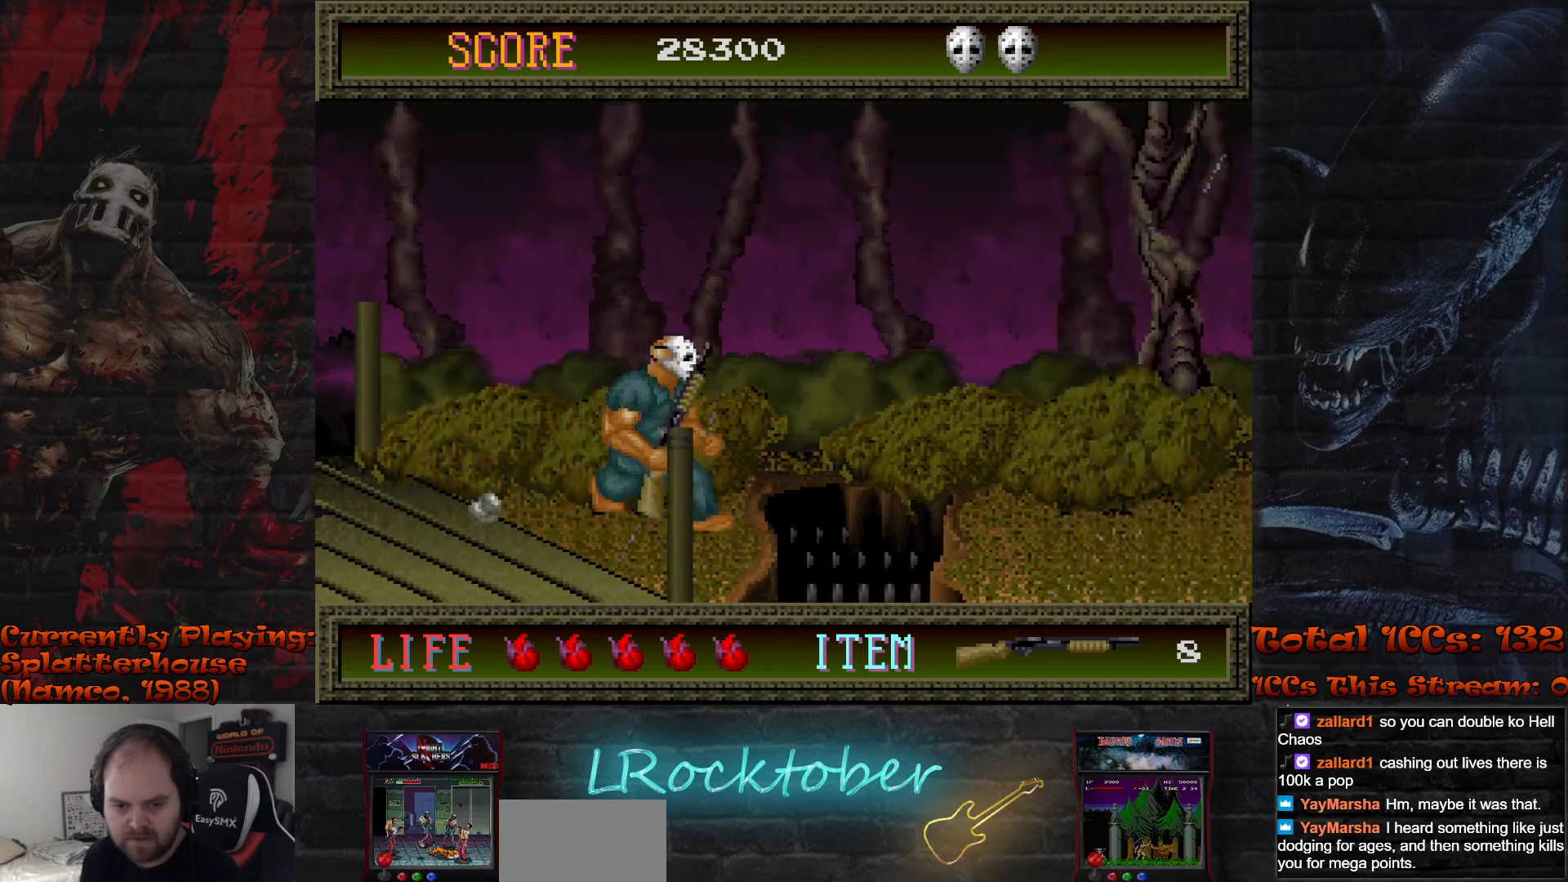
{"buttons": ["R1"], "left_stick": "right", "events": [[167, "R1", "down"]]}
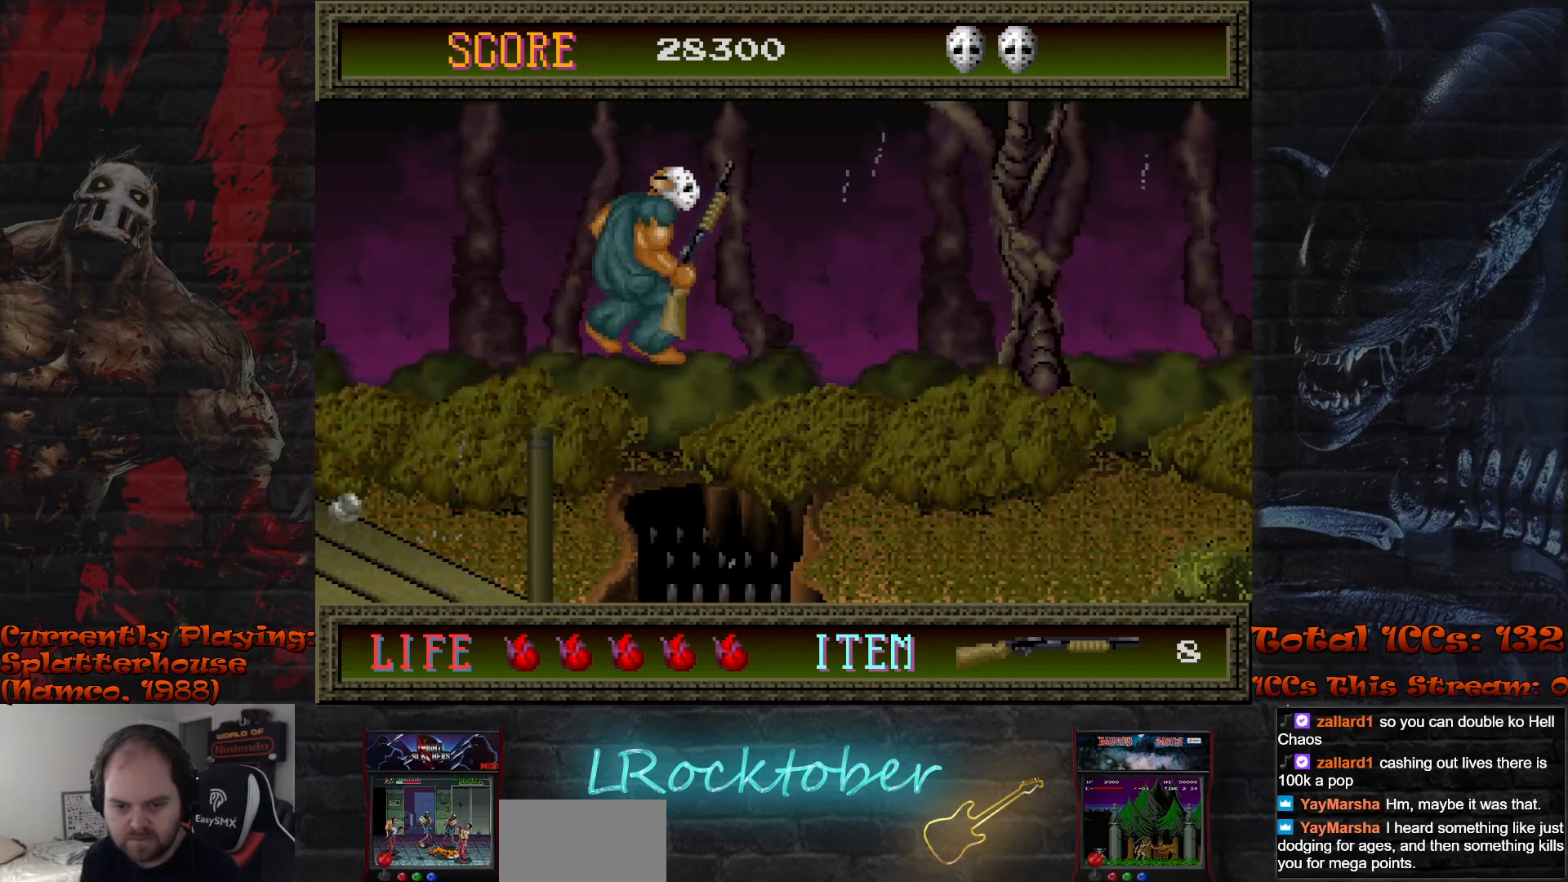
{"buttons": [], "left_stick": "right", "events": [[417, "R1", "up"]]}
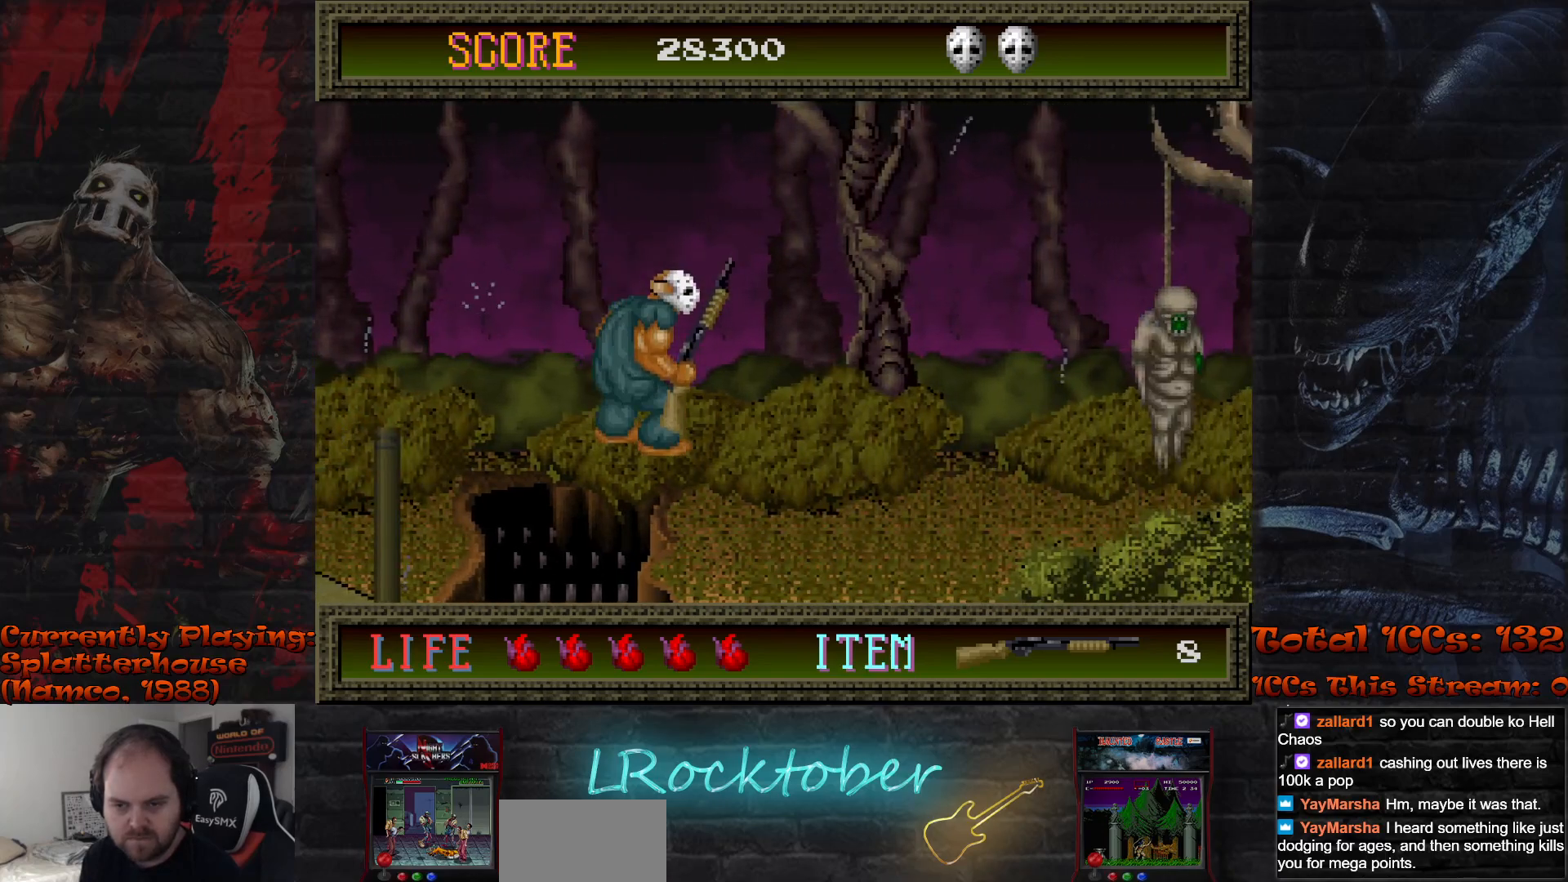
{"buttons": [], "left_stick": "right", "events": []}
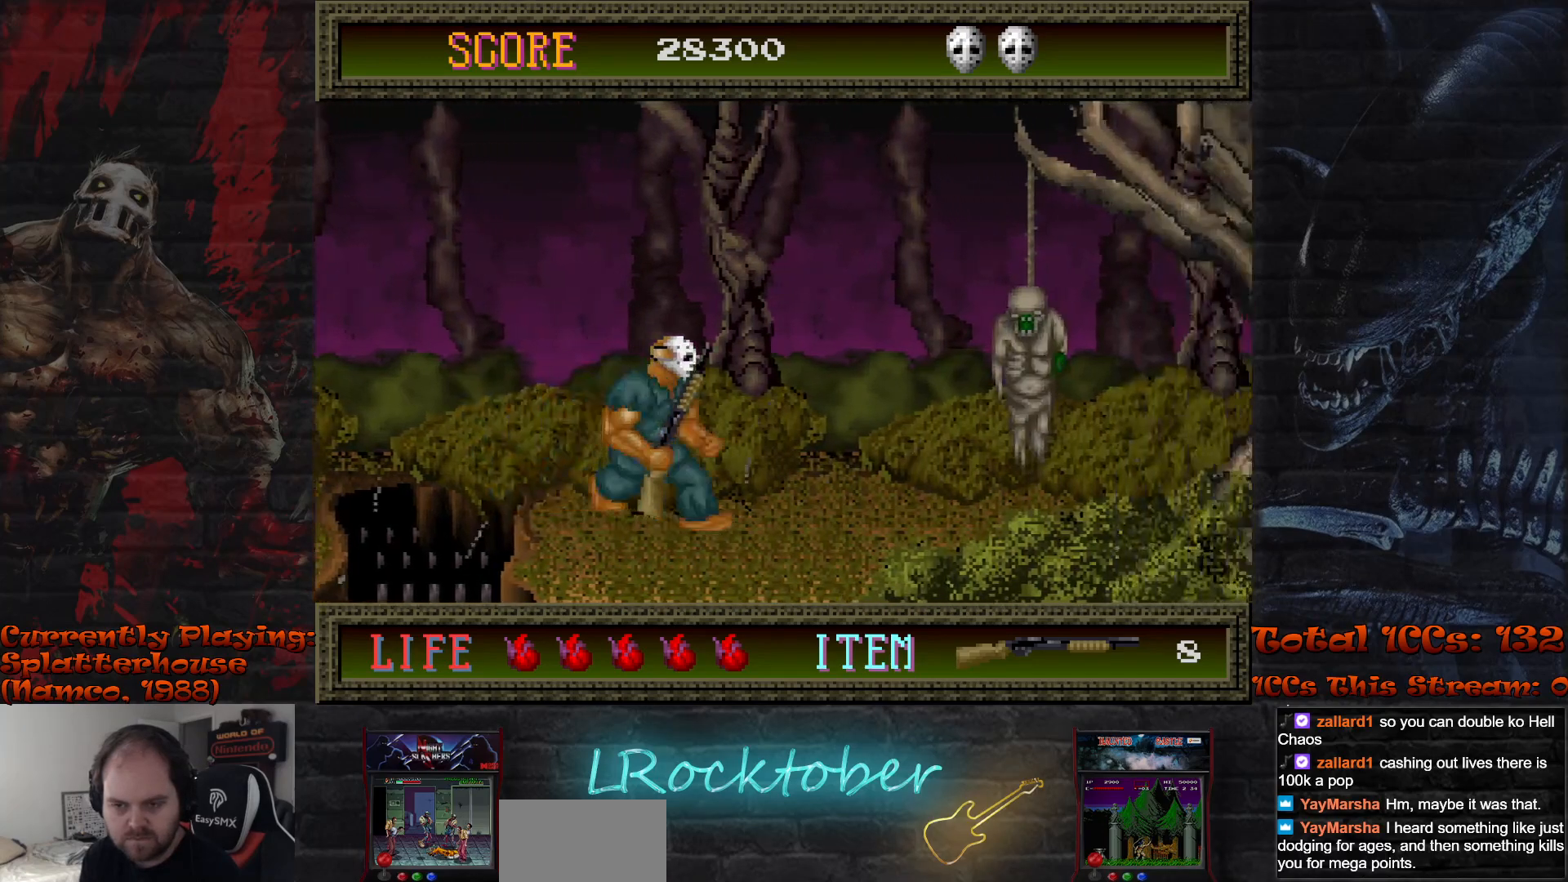
{"buttons": ["TRIANGLE"], "left_stick": "down", "events": [[133, "R1", "down"], [367, "R1", "up"], [383, "left_stick", "center"], [450, "left_stick", "down"], [500, "TRIANGLE", "down"]]}
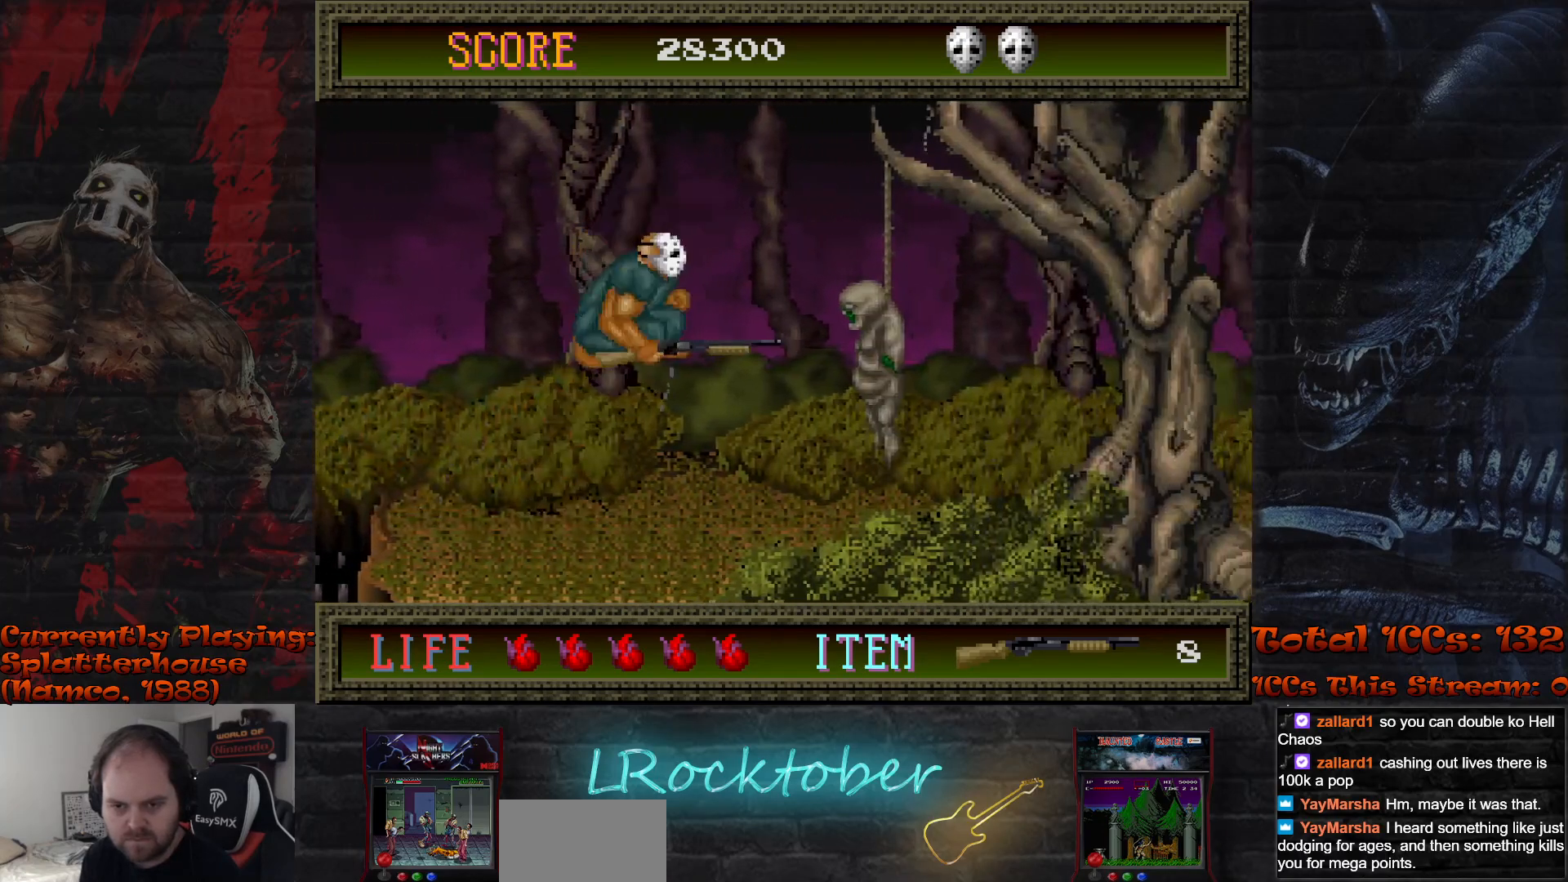
{"buttons": ["TRIANGLE"], "left_stick": "down", "events": [[67, "TRIANGLE", "up"], [150, "TRIANGLE", "down"], [233, "TRIANGLE", "up"], [300, "TRIANGLE", "down"], [383, "TRIANGLE", "up"], [450, "TRIANGLE", "down"]]}